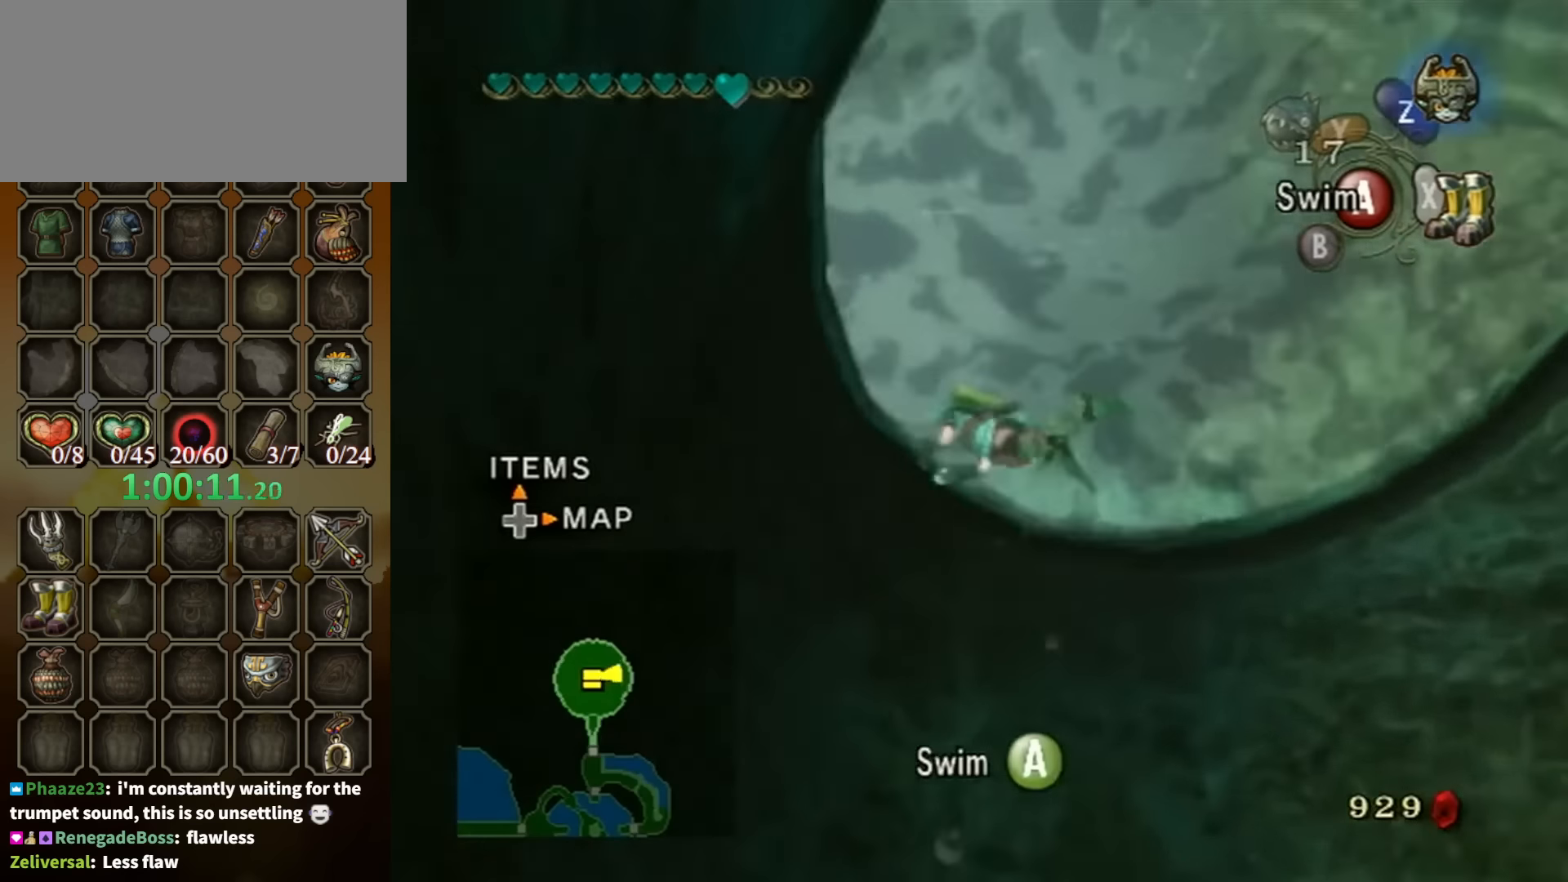
Gameplay with a controller (Nintendo layout); each line is a JSON object with the inputs held at the frame after it. "events" lists button and stick changes between this image and that frame as [ms after this image, input, new state], when the widget could be followed in between. Not read: L3 R3.
{"buttons": [], "left_stick": "center", "right_stick": "center", "events": [[34, "left_stick", "up-left"], [134, "left_stick", "up"], [267, "right_stick", "center"], [500, "left_stick", "center"]]}
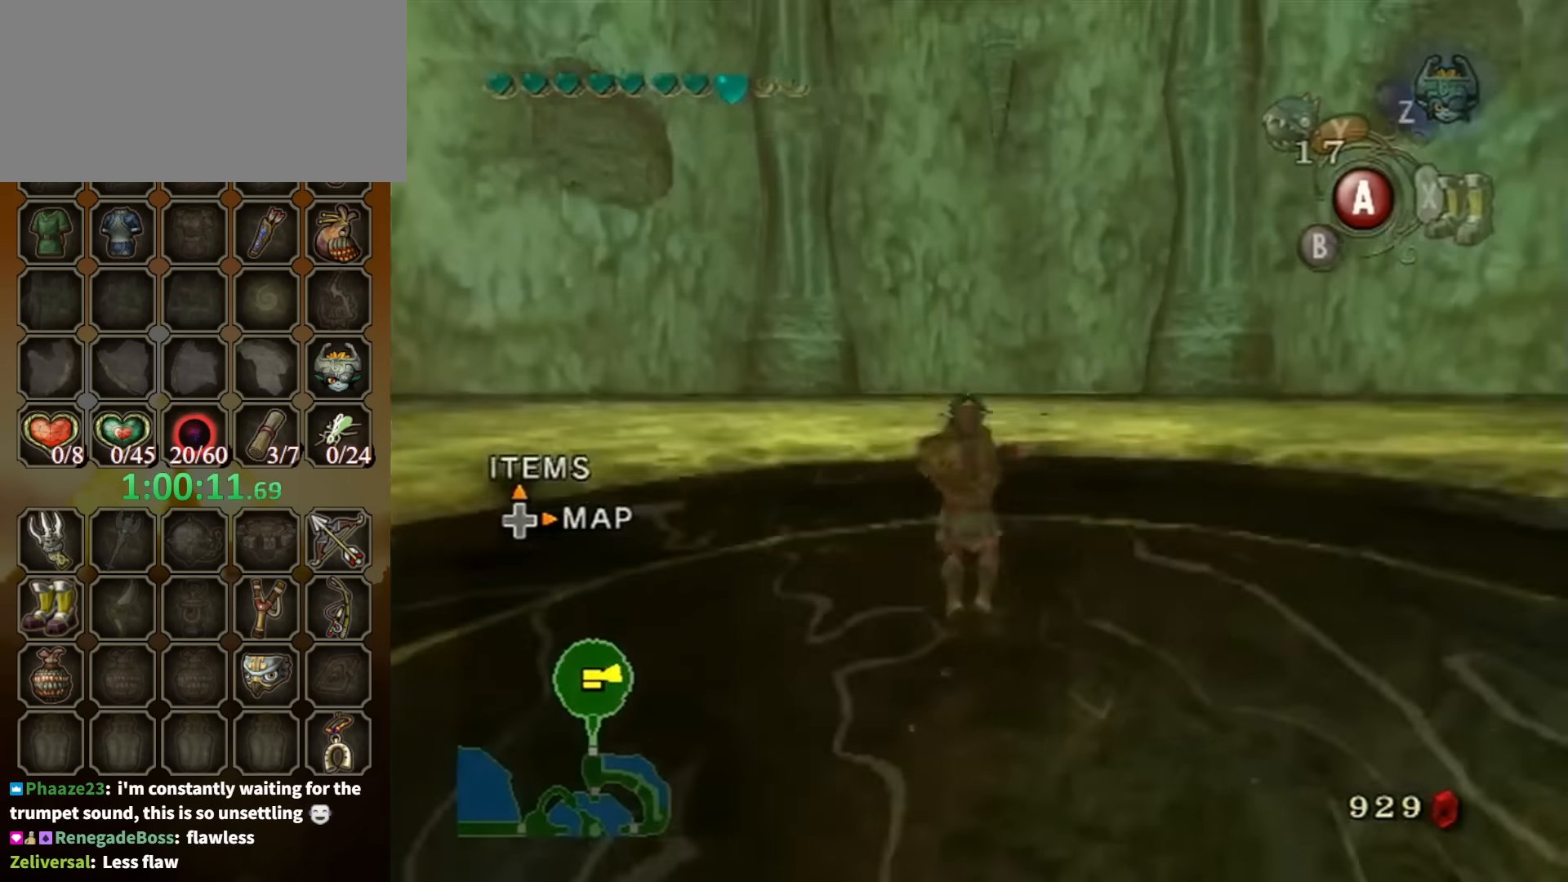
{"buttons": ["L1"], "left_stick": "center", "right_stick": "center", "events": [[134, "L1", "down"]]}
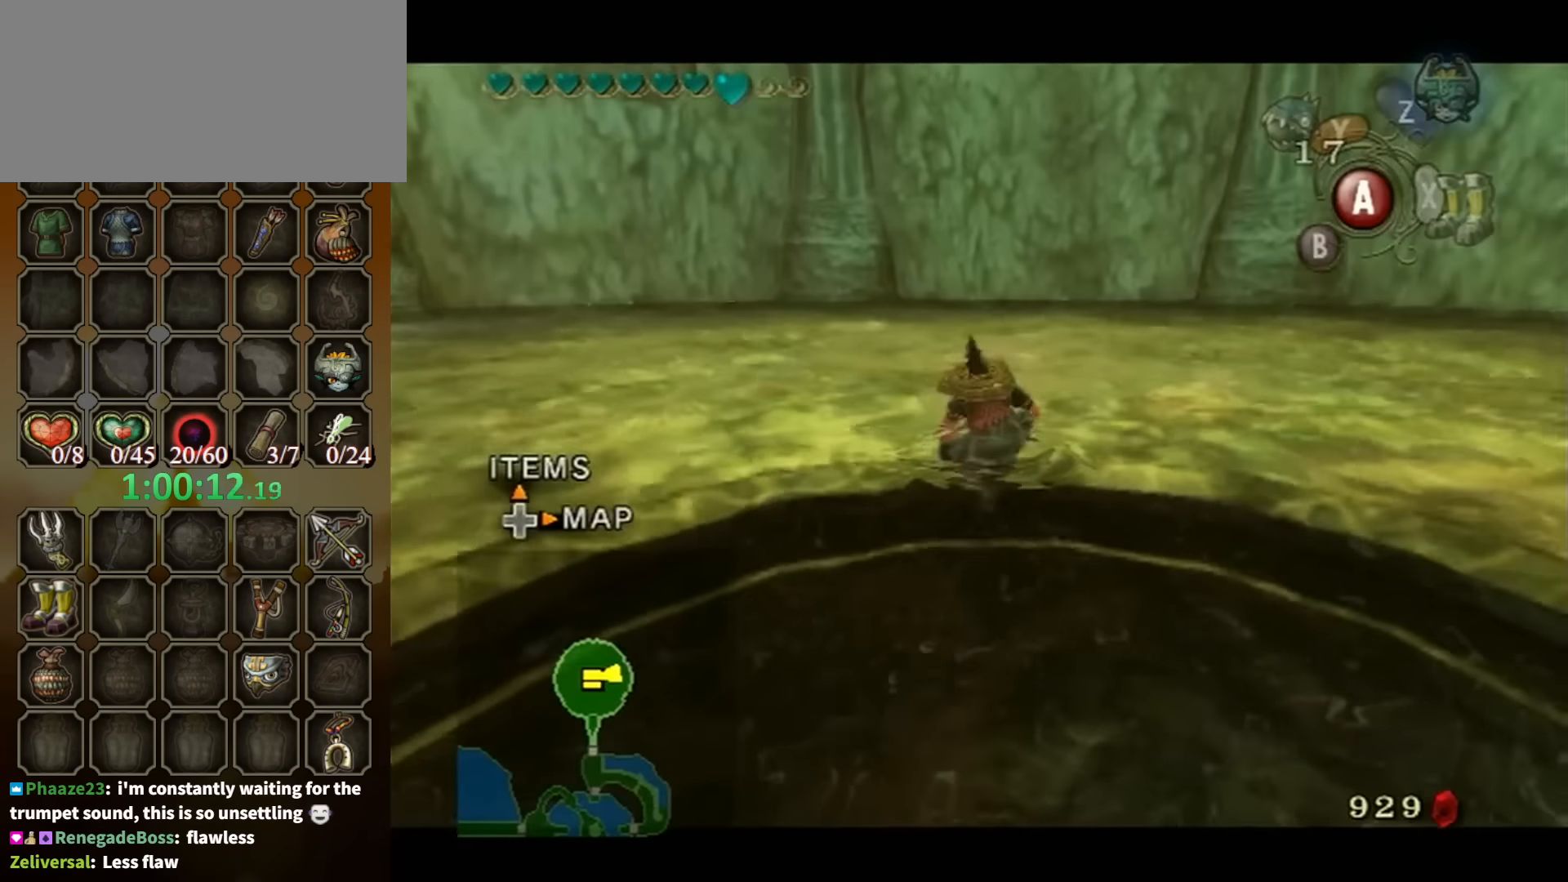
{"buttons": ["L1", "DPAD_UP"], "left_stick": "center", "right_stick": "center", "events": [[100, "A", "down"], [167, "A", "up"], [234, "A", "down"], [267, "A", "up"], [334, "A", "down"], [367, "A", "up"], [467, "DPAD_UP", "down"]]}
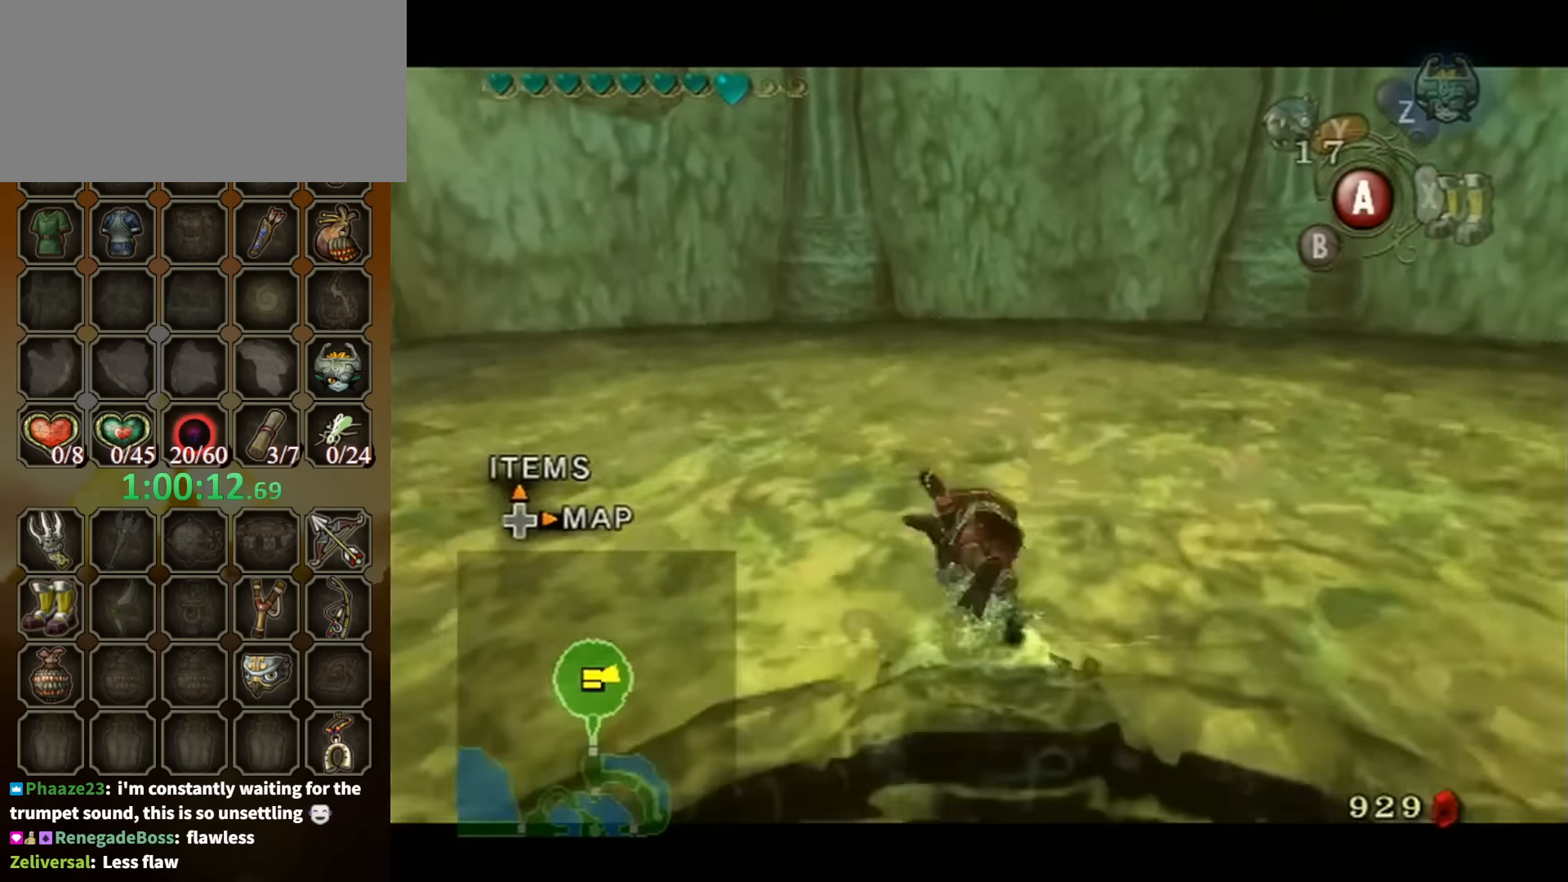
{"buttons": [], "left_stick": "center", "right_stick": "center", "events": [[34, "DPAD_UP", "up"], [300, "left_stick", "up-right"], [367, "L1", "up"], [367, "left_stick", "center"]]}
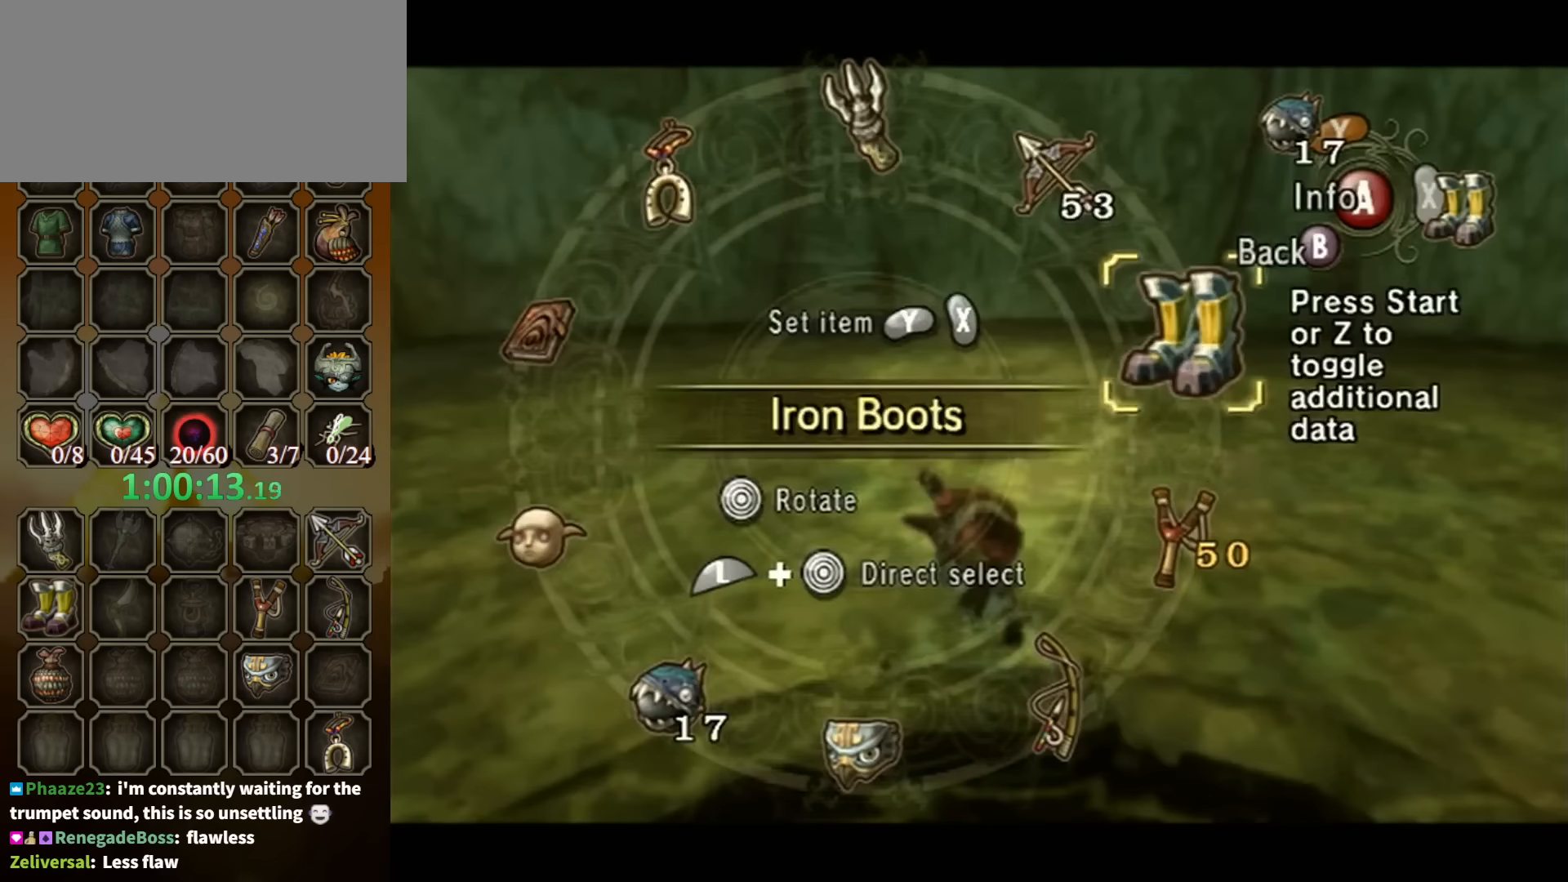
{"buttons": ["L1"], "left_stick": "center", "right_stick": "center", "events": [[234, "left_stick", "up"], [300, "left_stick", "center"], [334, "X", "down"], [434, "X", "up"], [500, "L1", "down"]]}
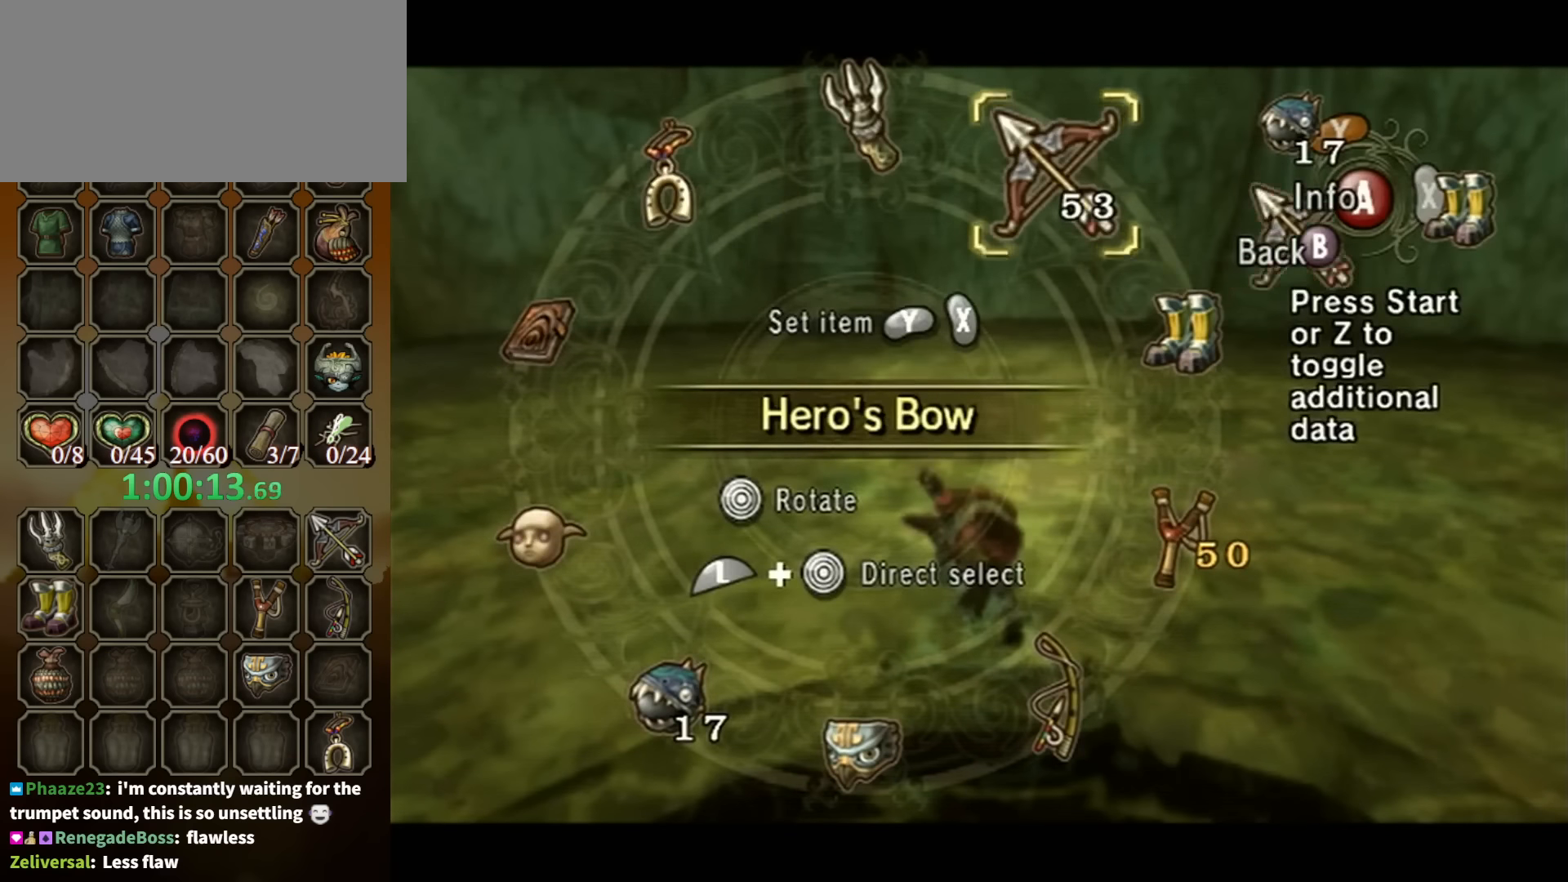
{"buttons": ["B"], "left_stick": "center", "right_stick": "center", "events": [[34, "left_stick", "down-left"], [200, "L1", "up"], [200, "left_stick", "center"], [267, "R1", "down"], [434, "R1", "up"], [467, "B", "down"]]}
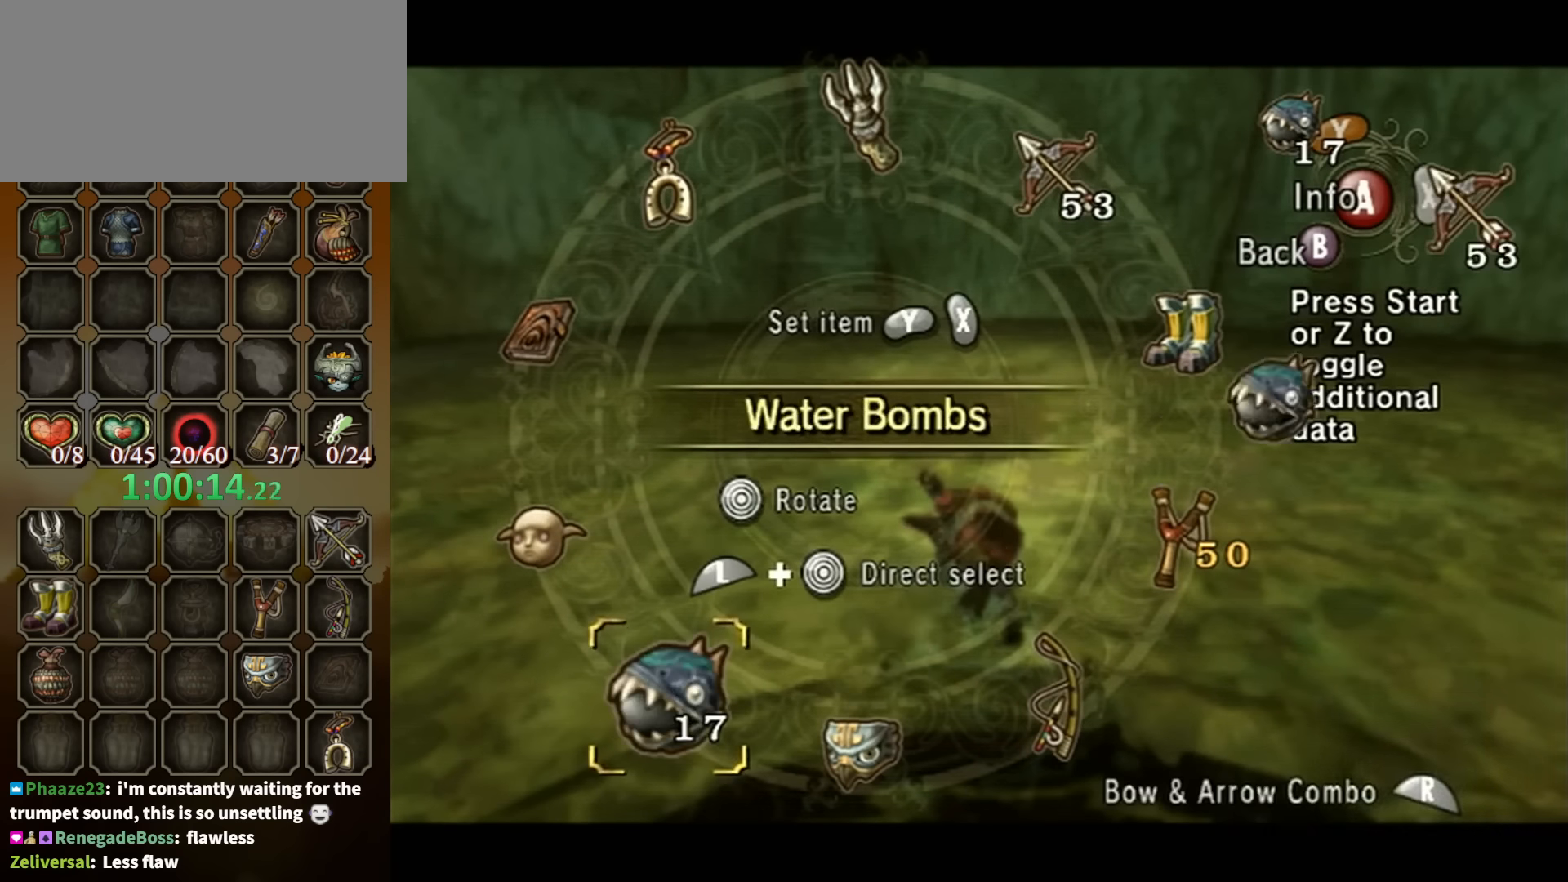
{"buttons": [], "left_stick": "center", "right_stick": "center", "events": [[67, "B", "up"]]}
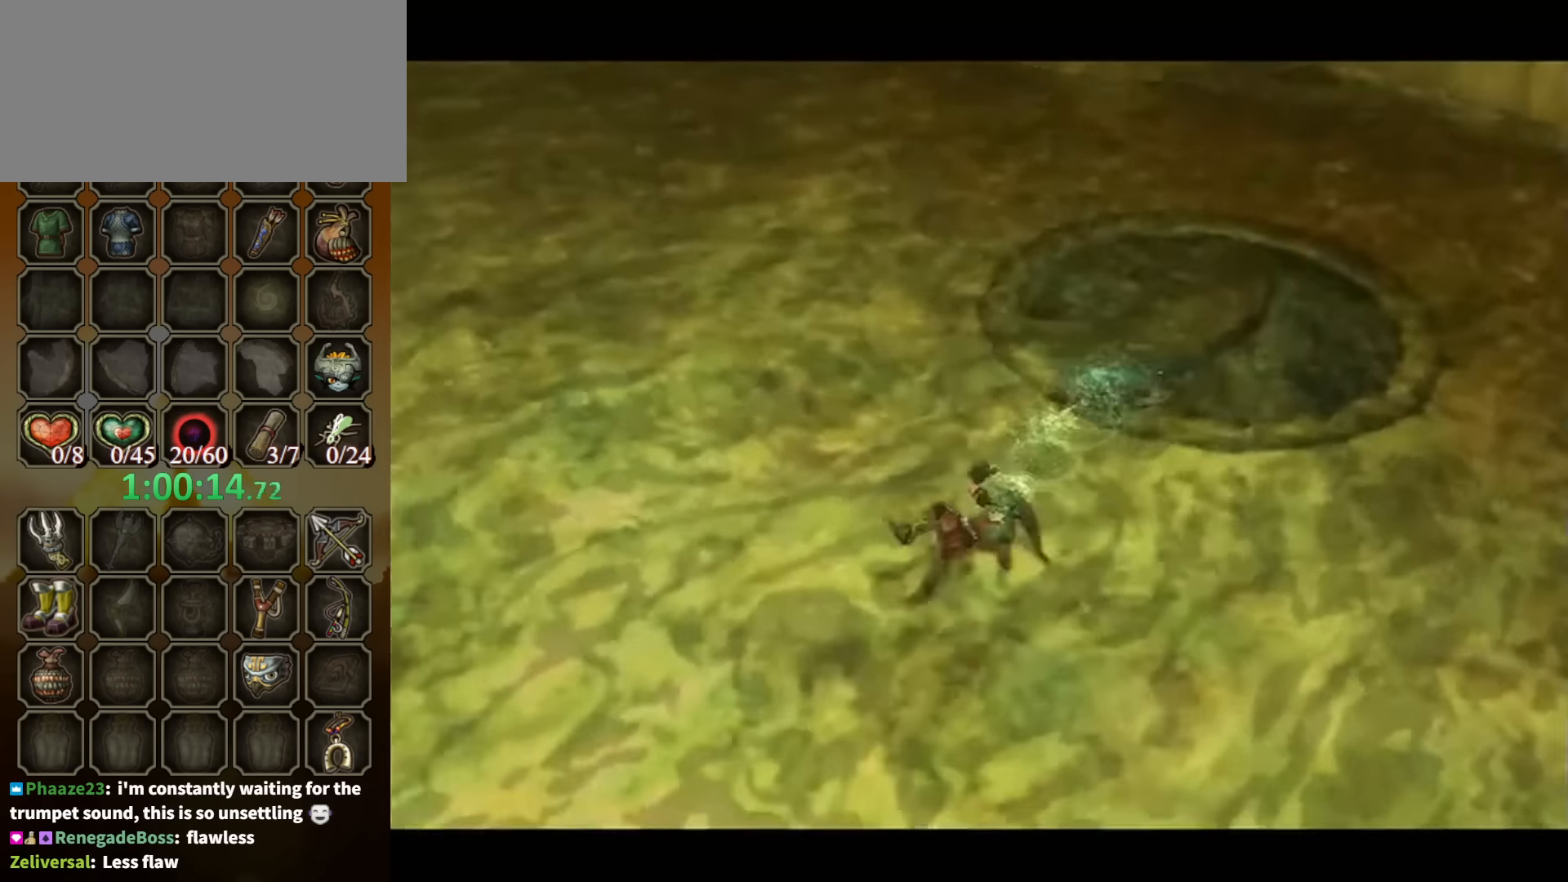
{"buttons": [], "left_stick": "center", "right_stick": "center", "events": []}
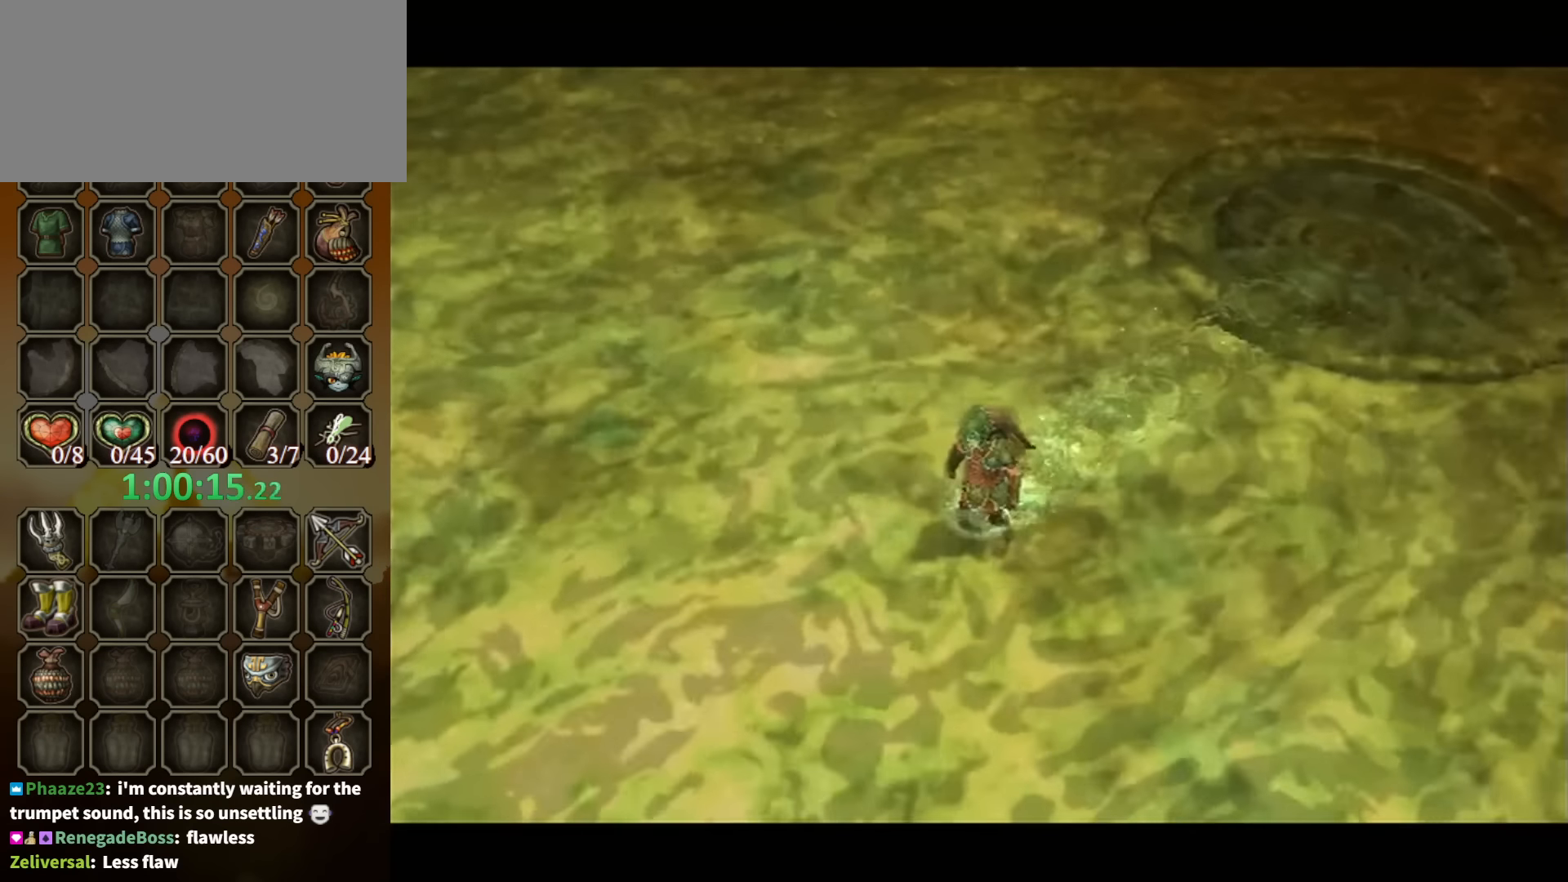
{"buttons": [], "left_stick": "center", "right_stick": "center", "events": []}
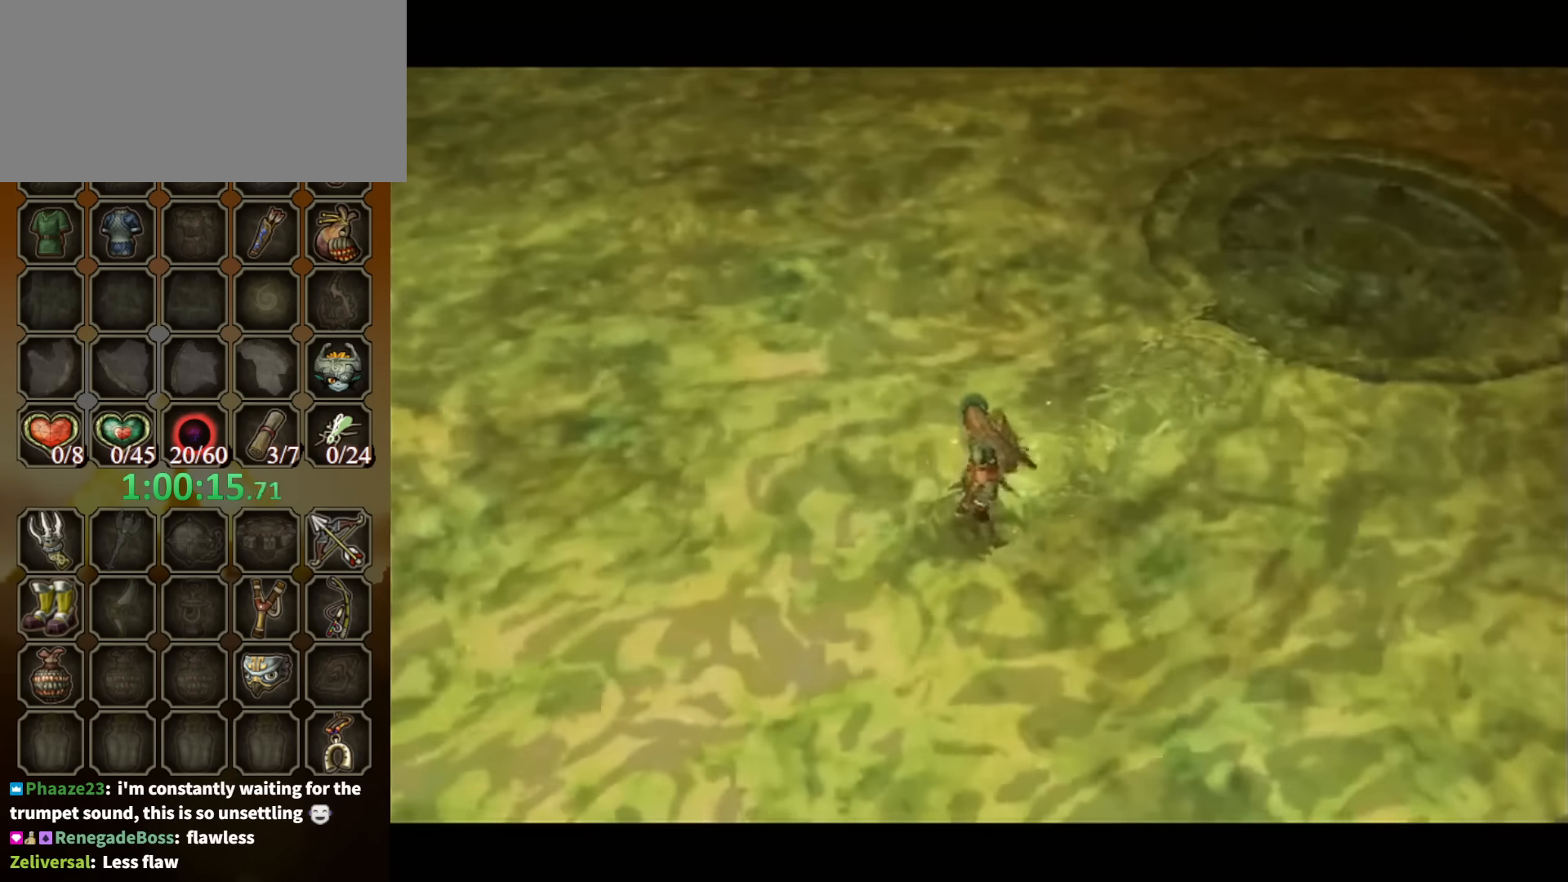
{"buttons": [], "left_stick": "center", "right_stick": "center", "events": []}
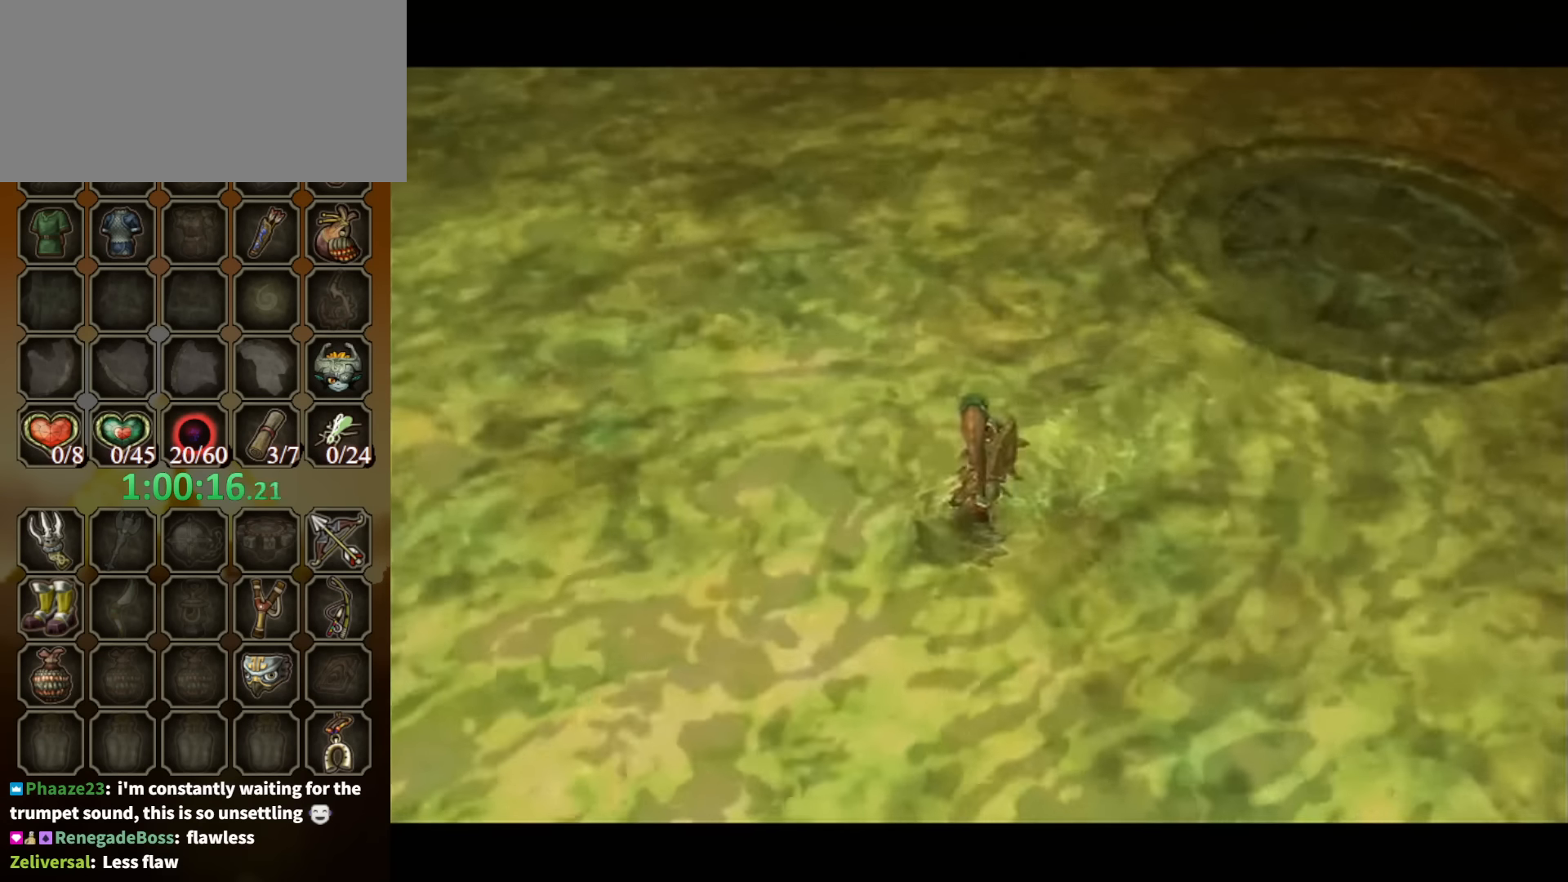
{"buttons": [], "left_stick": "center", "right_stick": "center", "events": []}
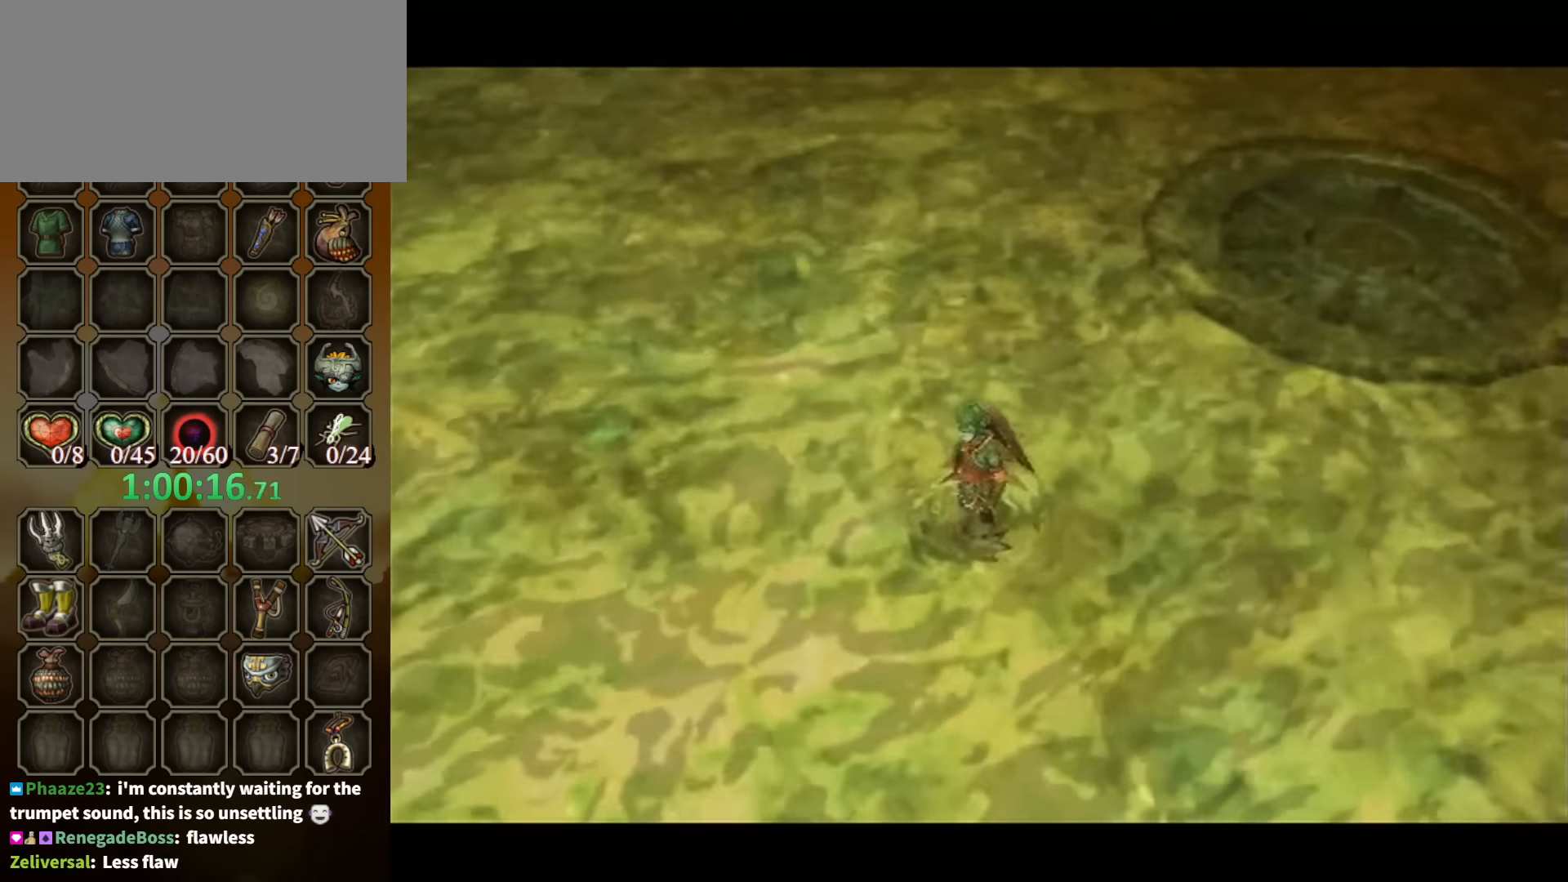
{"buttons": [], "left_stick": "center", "right_stick": "center", "events": []}
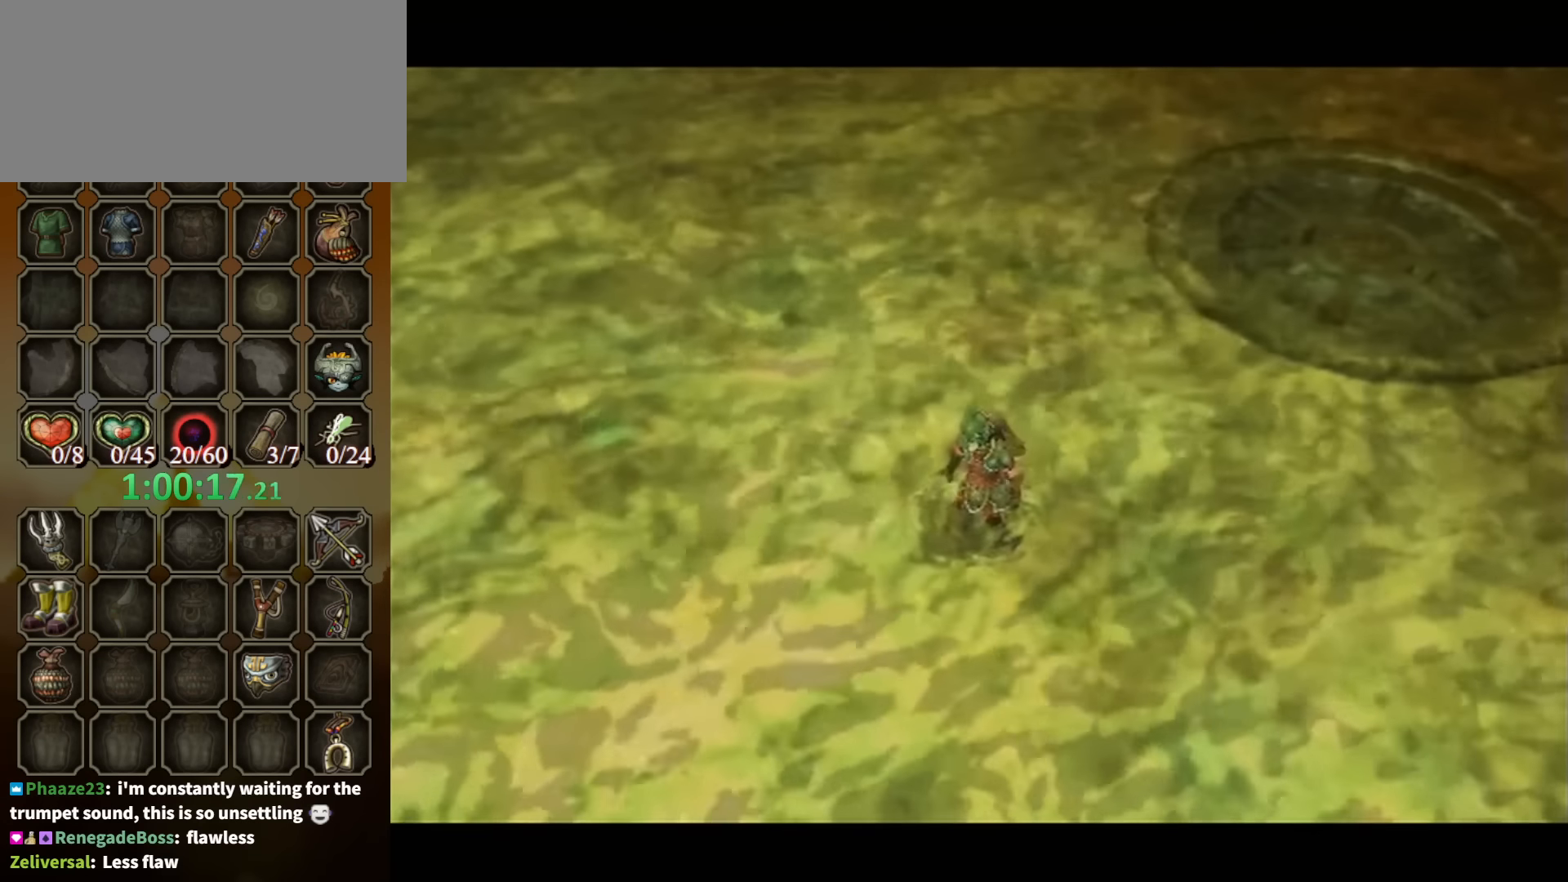
{"buttons": [], "left_stick": "center", "right_stick": "center", "events": [[100, "right_stick", "up"], [267, "right_stick", "center"], [400, "right_stick", "up"], [500, "right_stick", "center"]]}
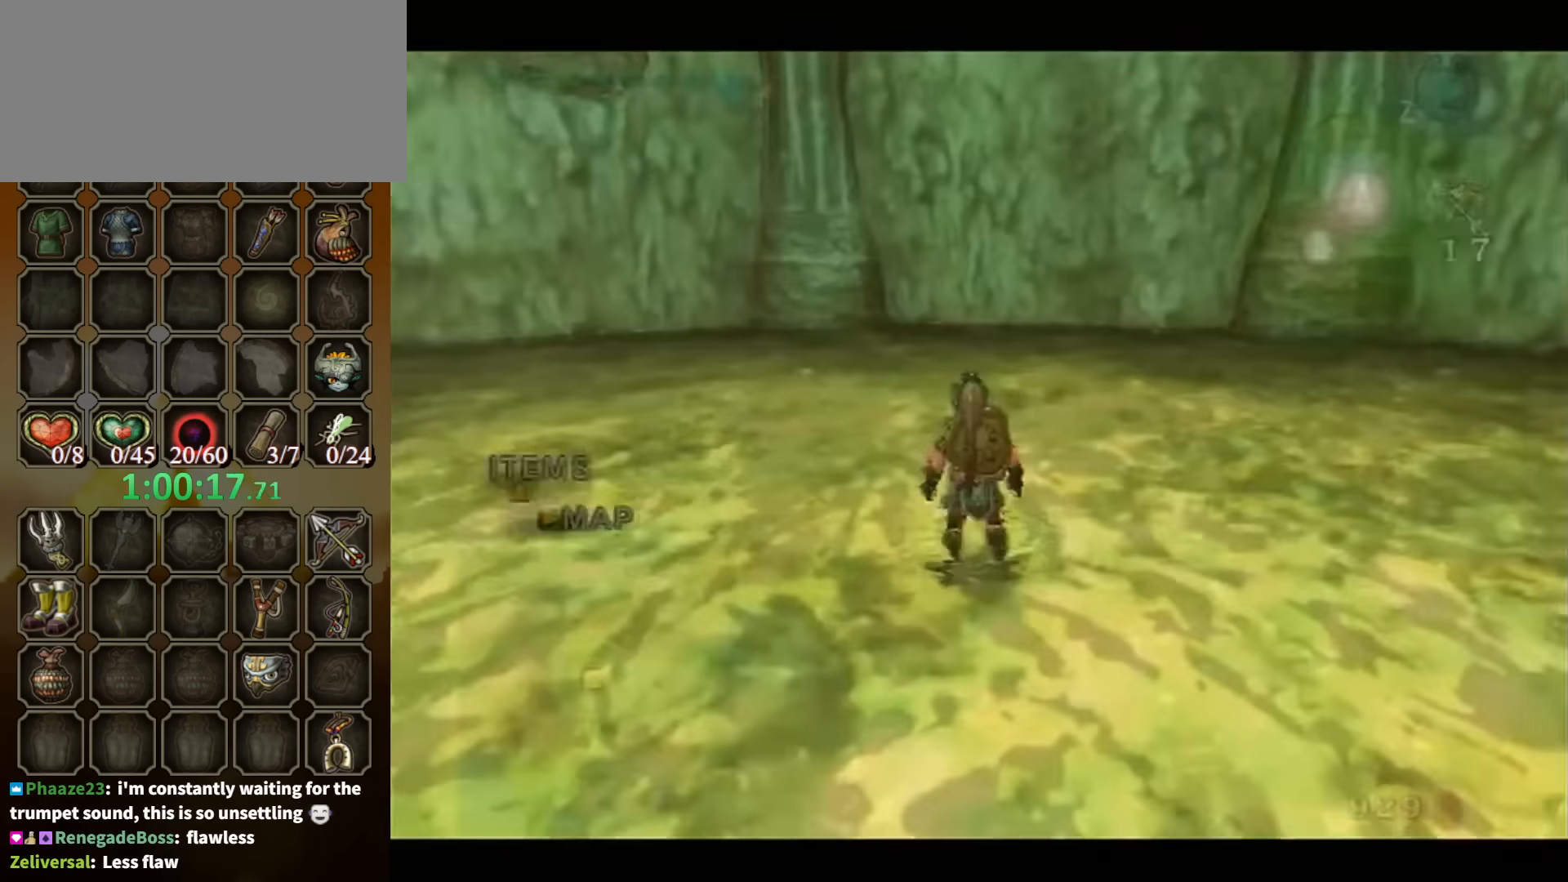
{"buttons": [], "left_stick": "down", "right_stick": "center", "events": [[100, "right_stick", "up"], [267, "right_stick", "center"], [467, "left_stick", "down"]]}
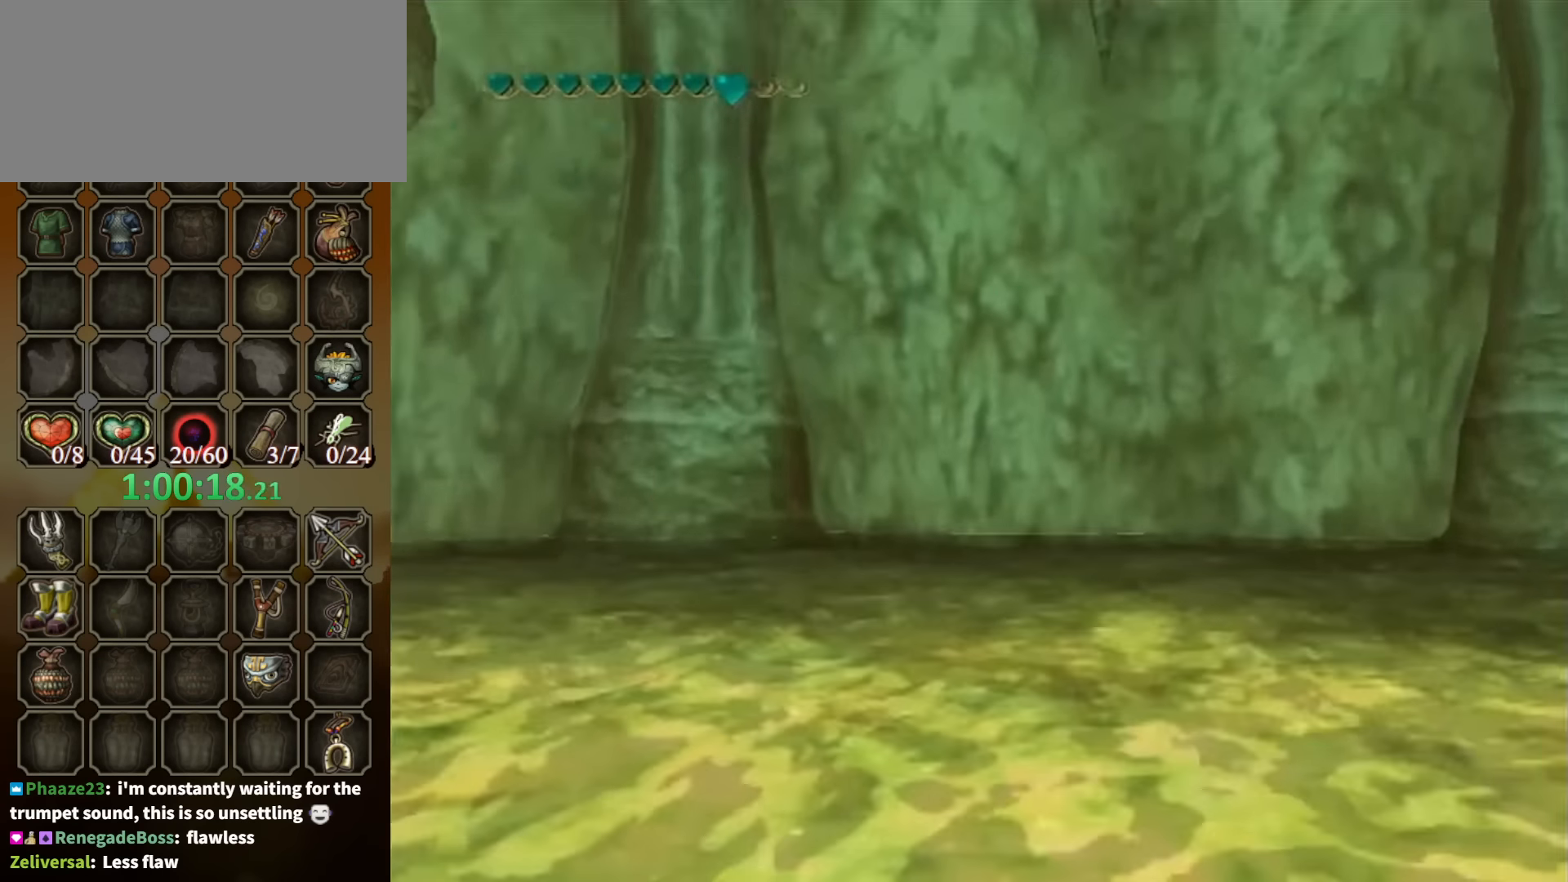
{"buttons": [], "left_stick": "down", "right_stick": "center", "events": []}
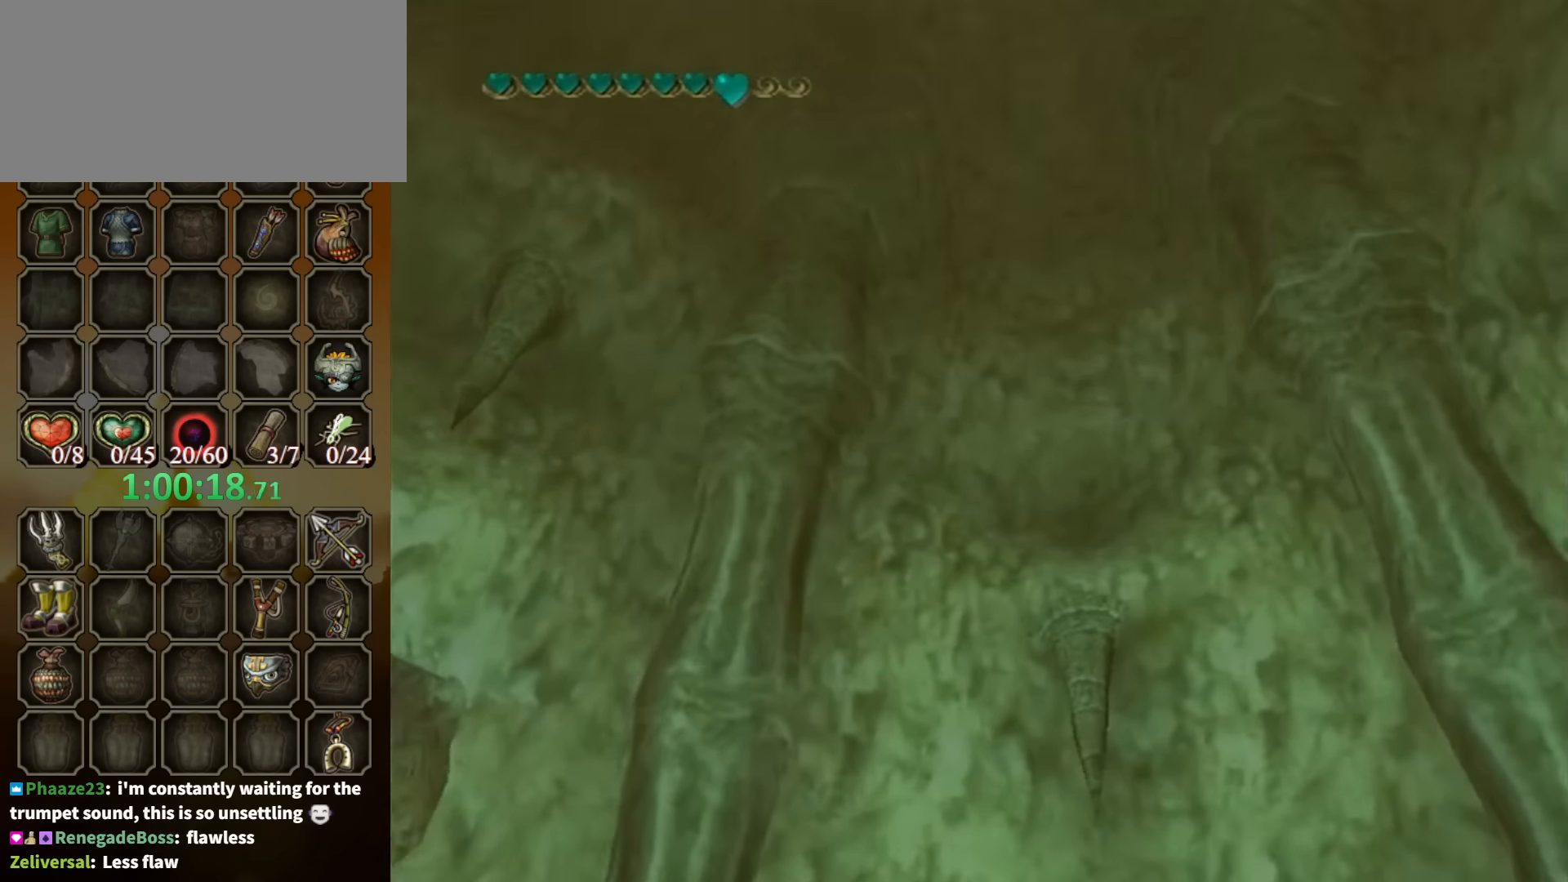
{"buttons": [], "left_stick": "center", "right_stick": "center", "events": [[334, "left_stick", "center"], [400, "START", "down"], [467, "START", "up"]]}
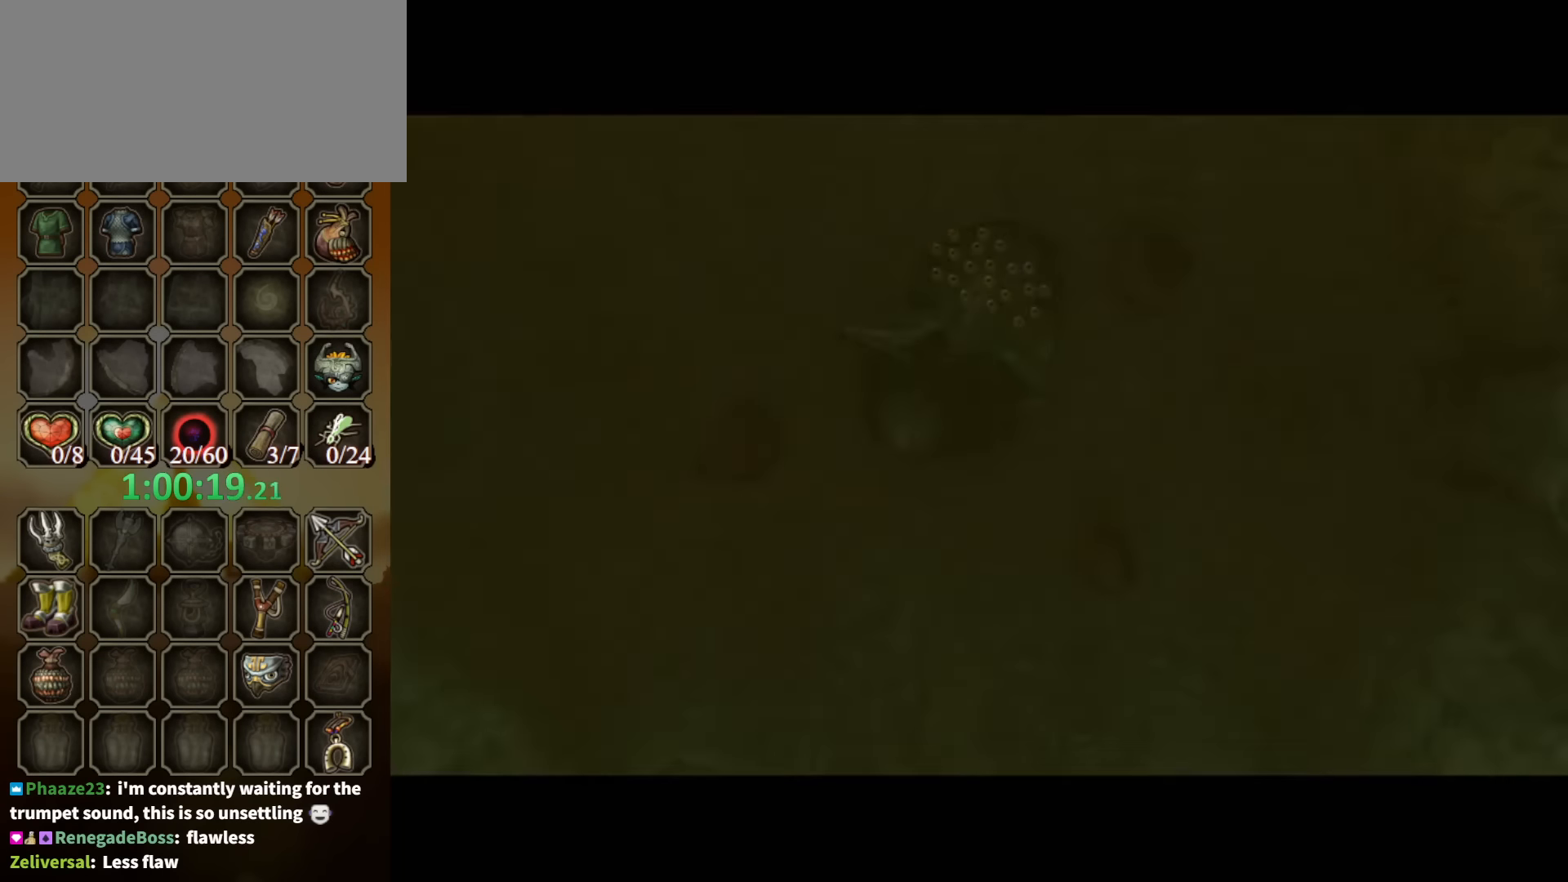
{"buttons": [], "left_stick": "center", "right_stick": "center", "events": [[134, "START", "down"], [200, "START", "up"]]}
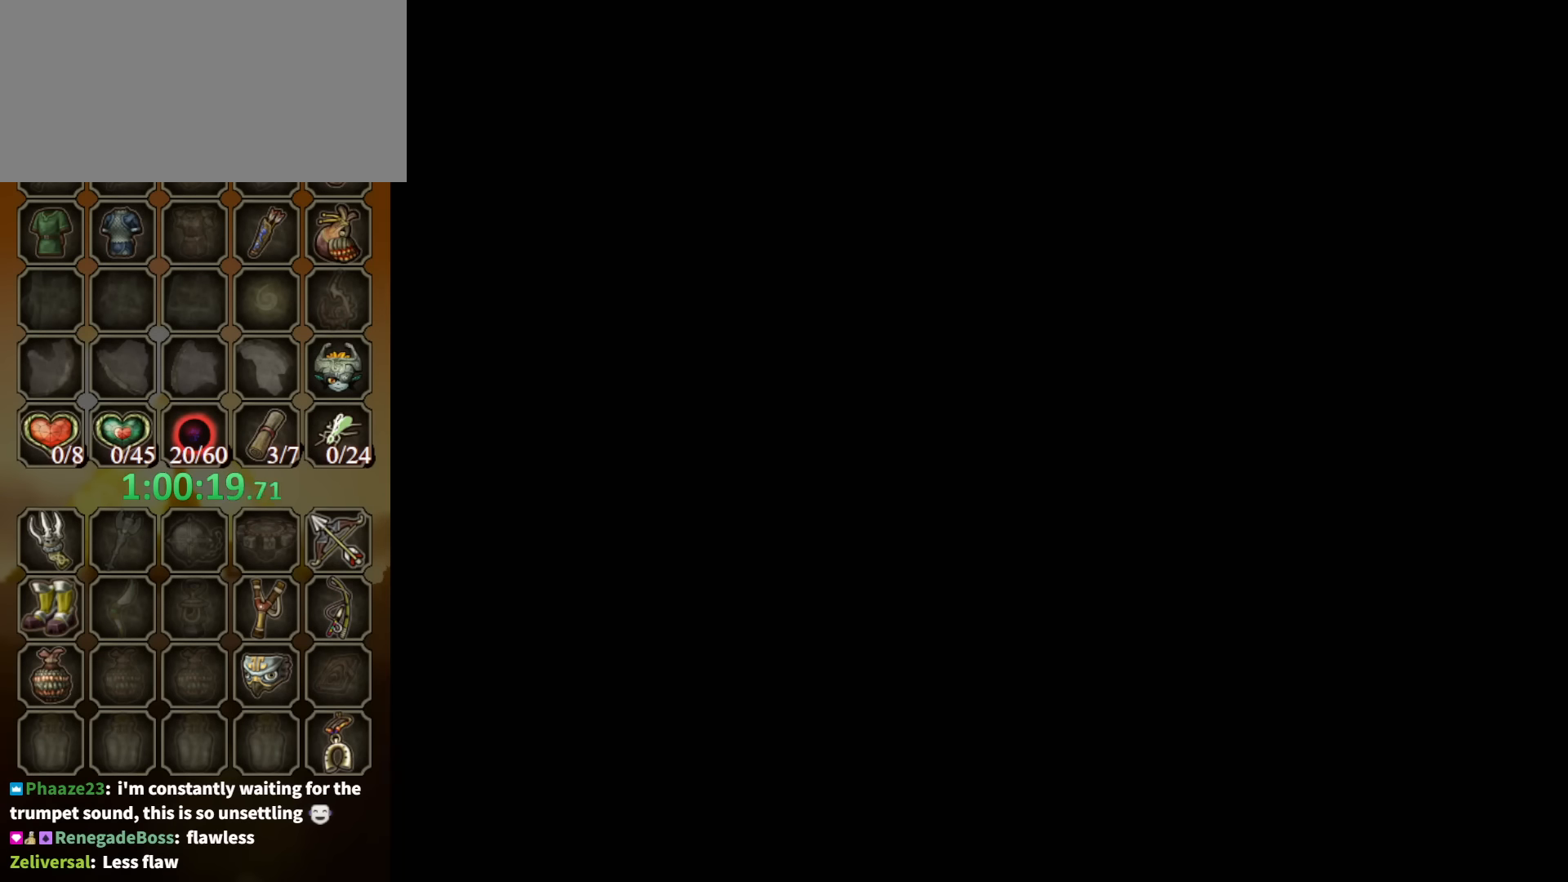
{"buttons": [], "left_stick": "center", "right_stick": "center", "events": []}
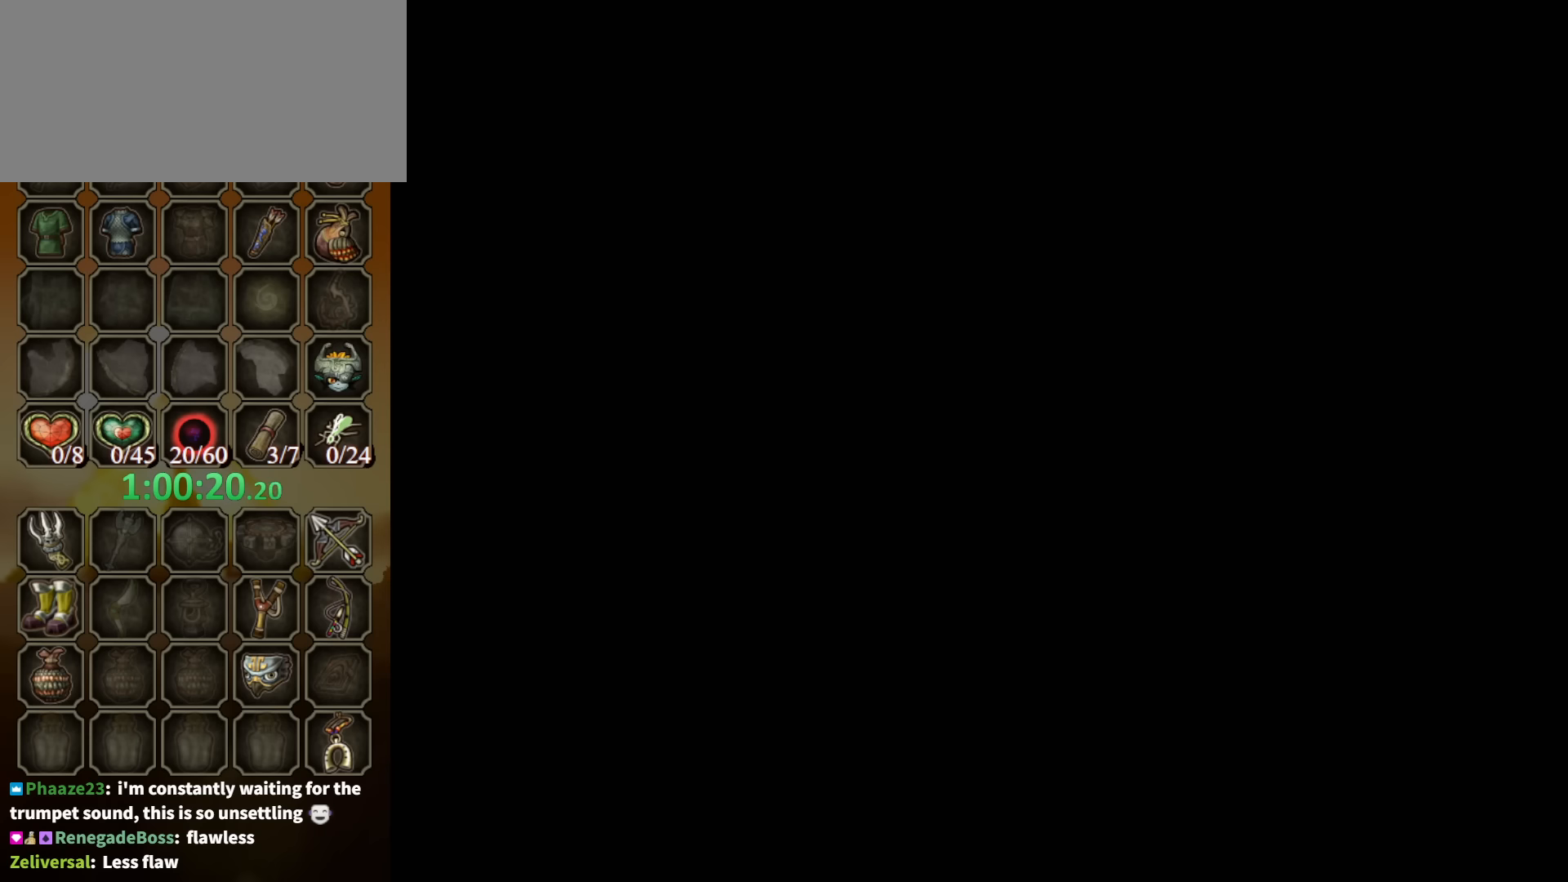
{"buttons": ["L1"], "left_stick": "center", "right_stick": "center", "events": [[133, "L1", "down"], [466, "X", "down"], [500, "X", "up"]]}
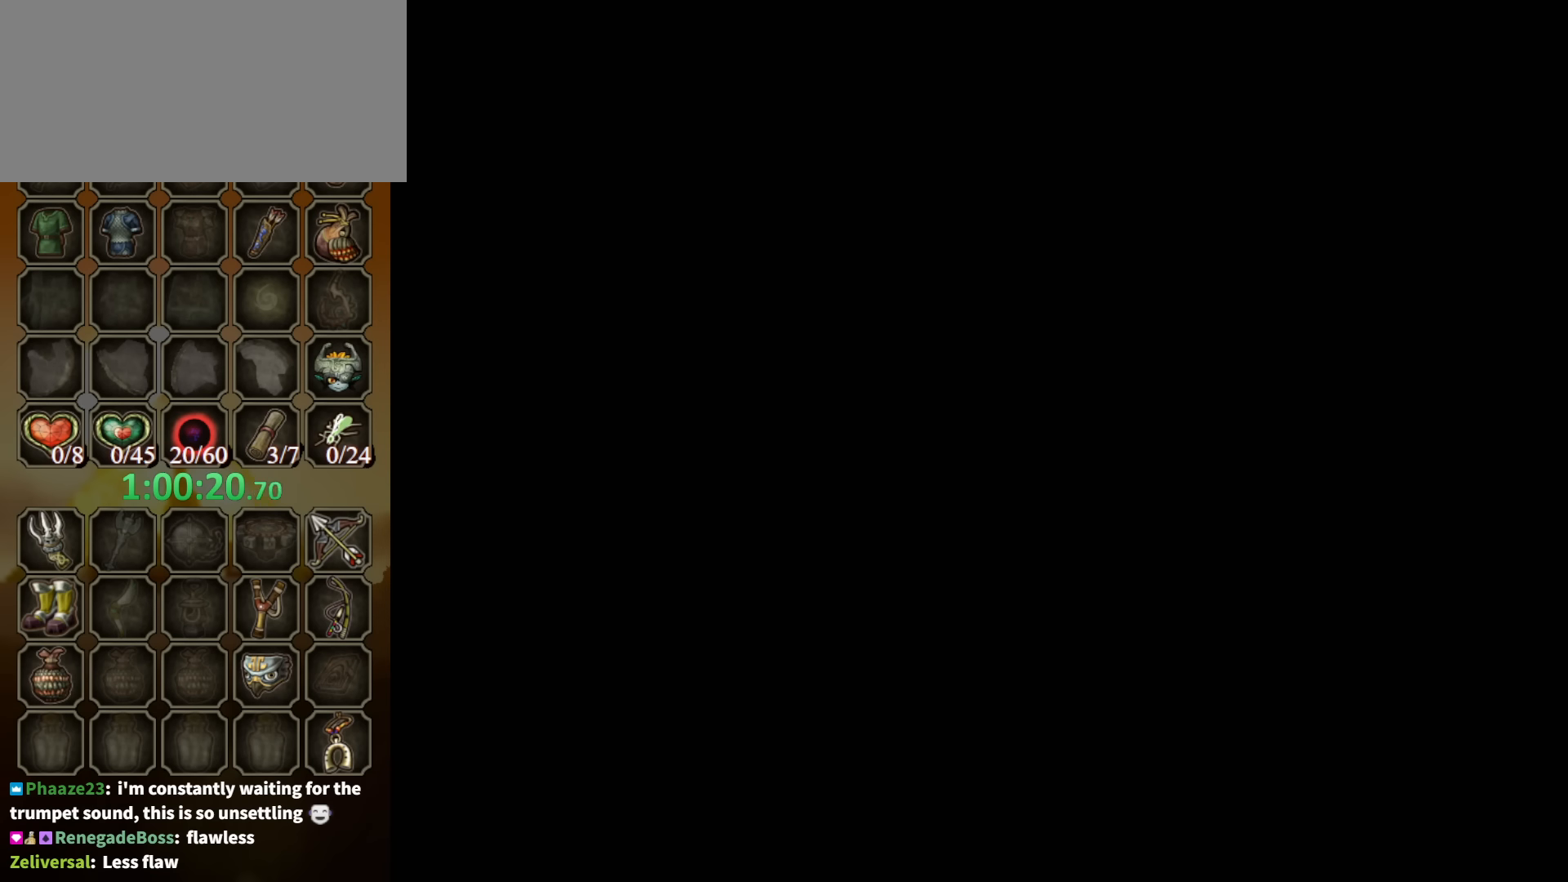
{"buttons": ["L1"], "left_stick": "center", "right_stick": "center", "events": [[100, "X", "down"], [133, "X", "up"], [233, "X", "down"], [266, "X", "up"], [366, "X", "down"], [433, "X", "up"]]}
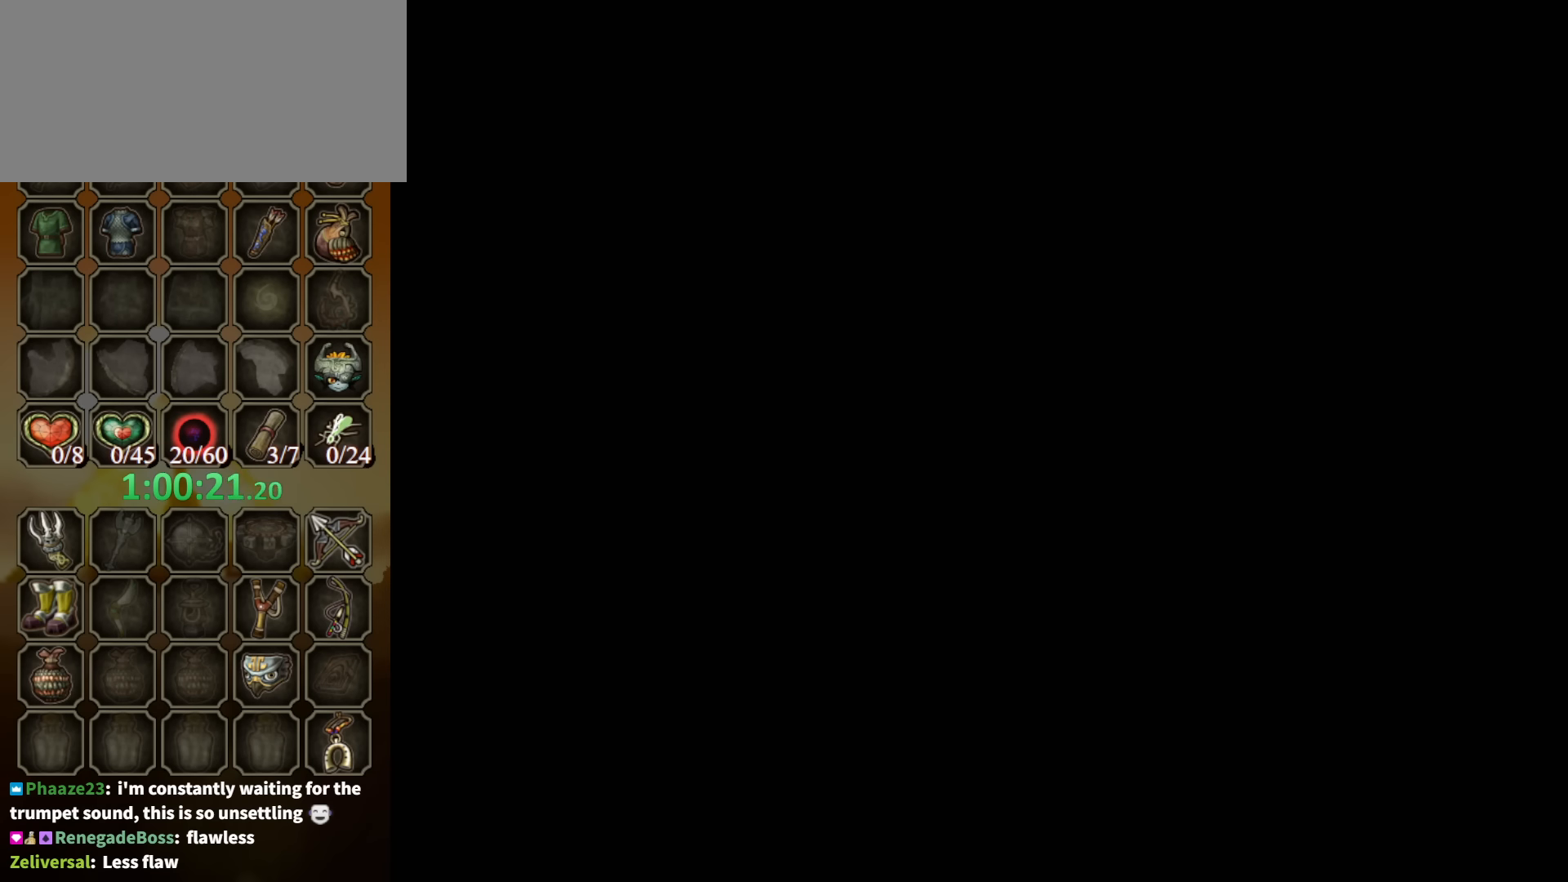
{"buttons": ["X", "L1"], "left_stick": "center", "right_stick": "center", "events": [[33, "X", "down"], [100, "X", "up"], [166, "X", "down"], [233, "X", "up"], [333, "X", "down"], [366, "X", "up"], [500, "X", "down"]]}
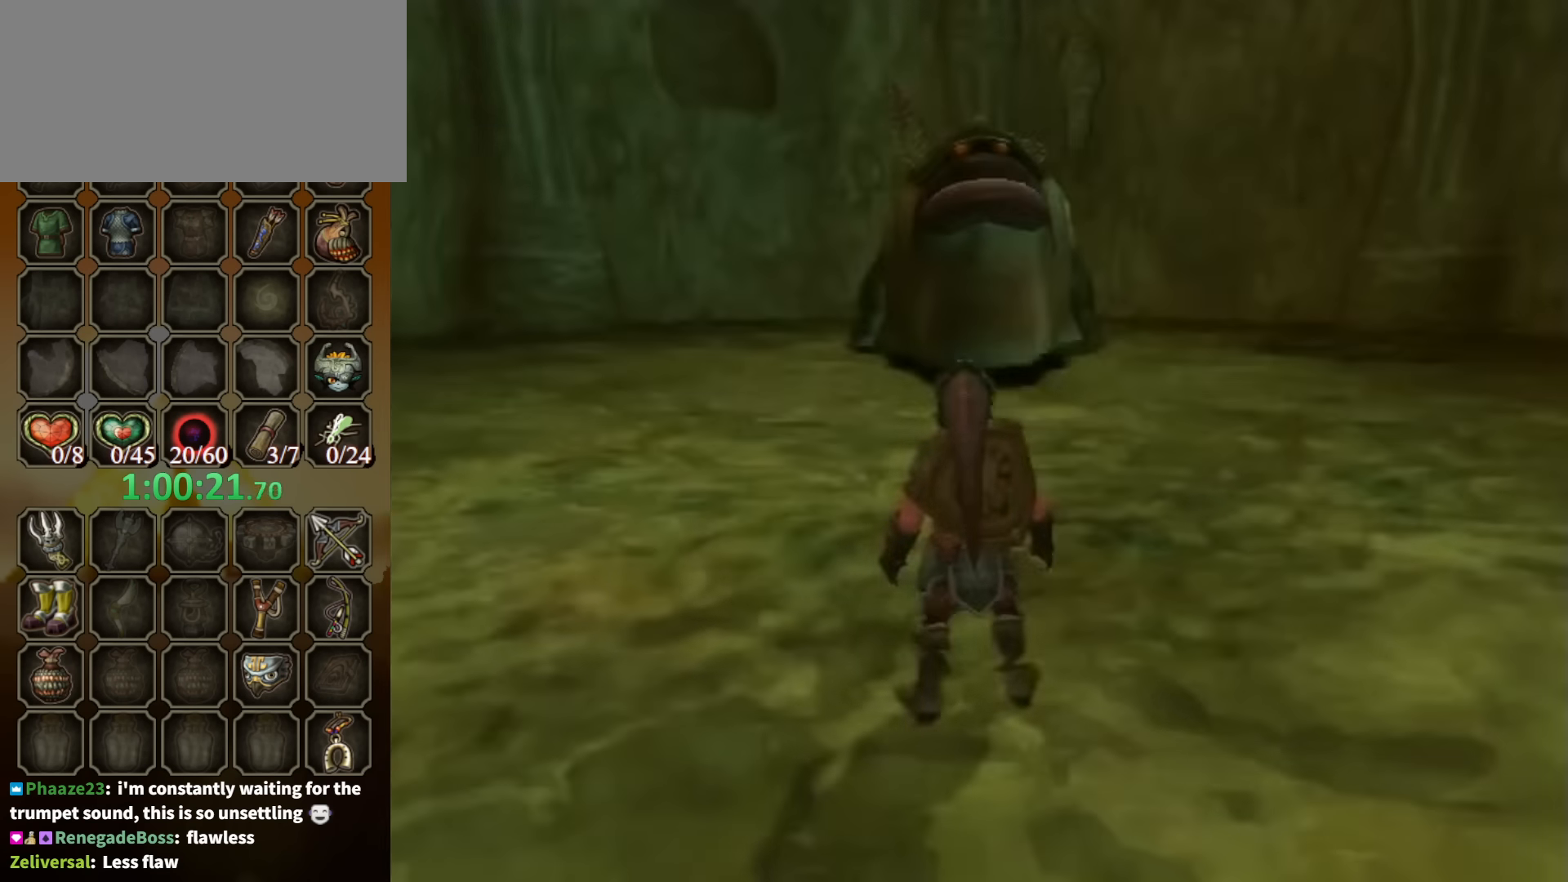
{"buttons": ["X", "L1"], "left_stick": "center", "right_stick": "center", "events": [[66, "X", "up"], [133, "X", "down"], [200, "X", "up"], [266, "X", "down"], [300, "X", "up"], [366, "X", "down"], [433, "X", "up"], [500, "X", "down"]]}
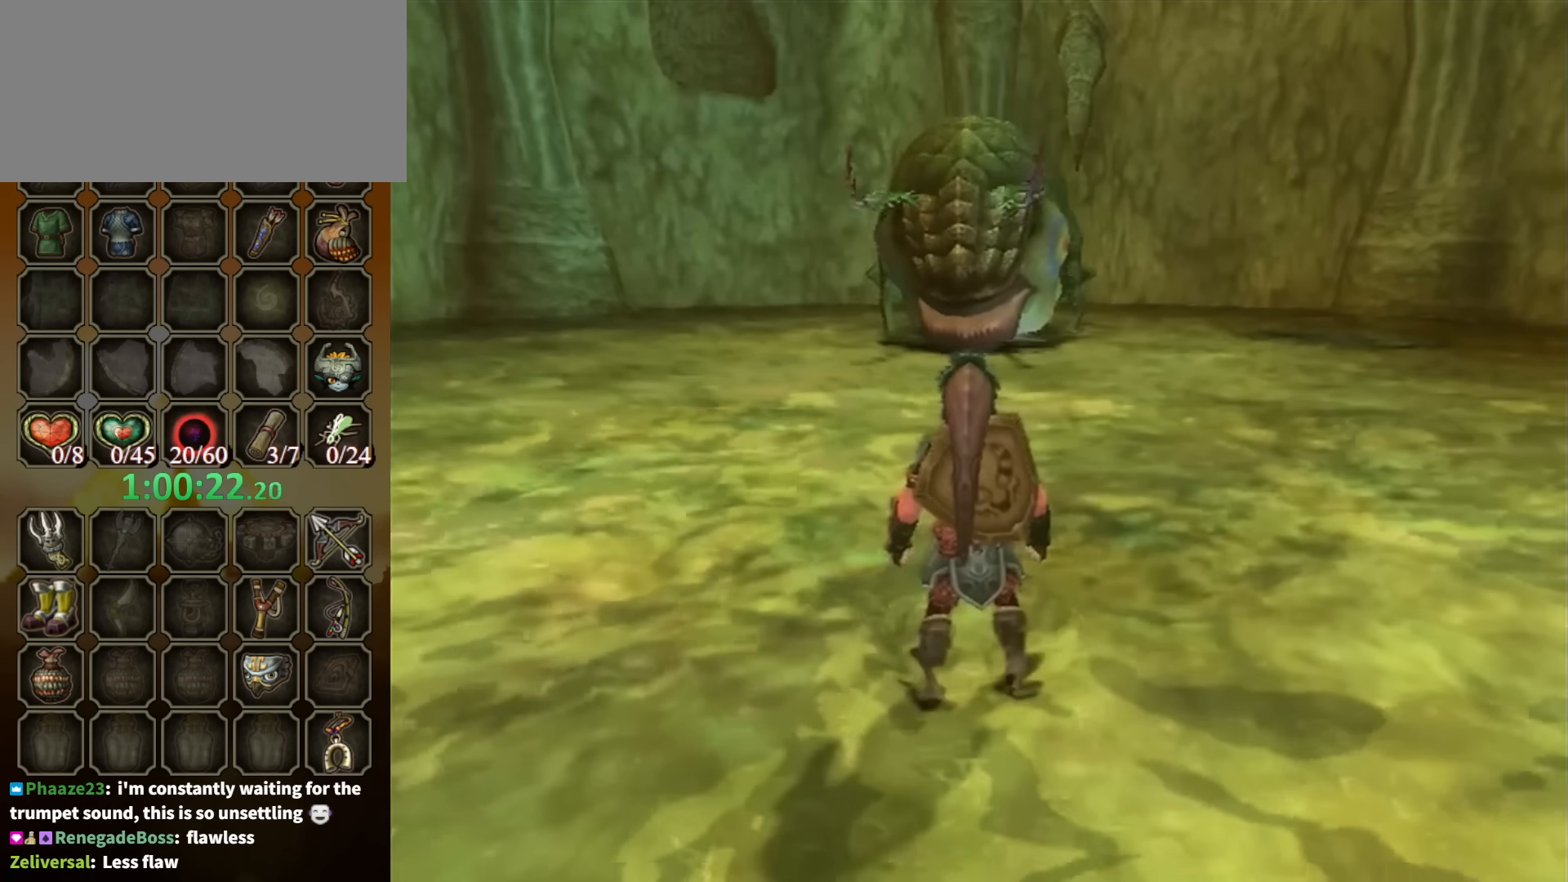
{"buttons": ["X", "L1"], "left_stick": "center", "right_stick": "center", "events": [[66, "X", "up"], [133, "X", "down"], [200, "X", "up"], [266, "X", "down"], [333, "X", "up"], [400, "X", "down"], [433, "X", "up"], [500, "X", "down"]]}
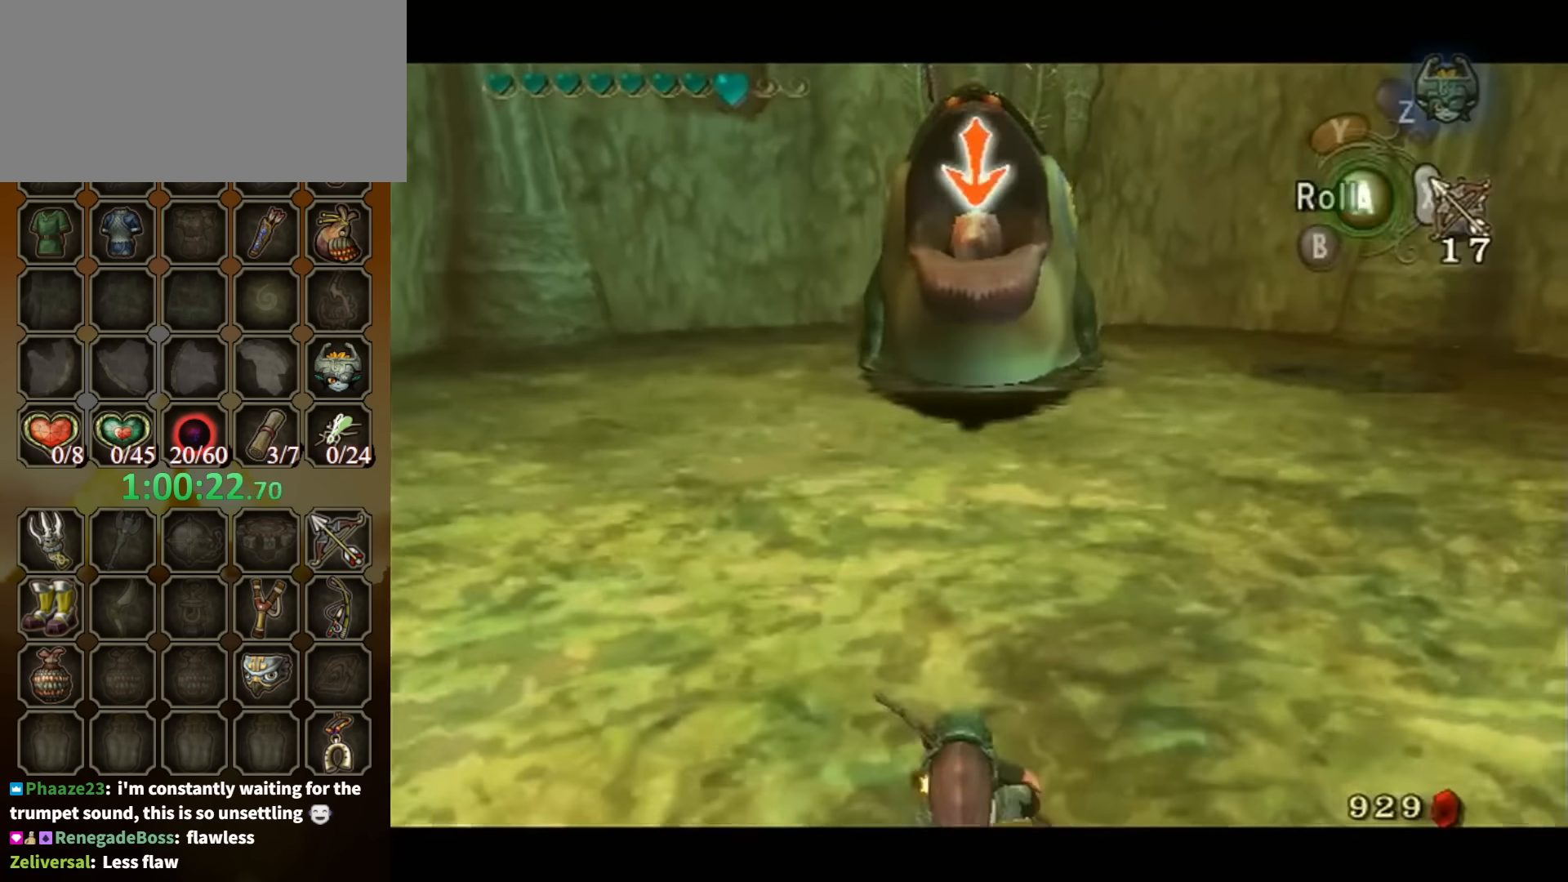
{"buttons": ["L1"], "left_stick": "center", "right_stick": "center", "events": [[66, "X", "up"], [133, "X", "down"], [200, "X", "up"], [233, "X", "down"], [266, "X", "up"]]}
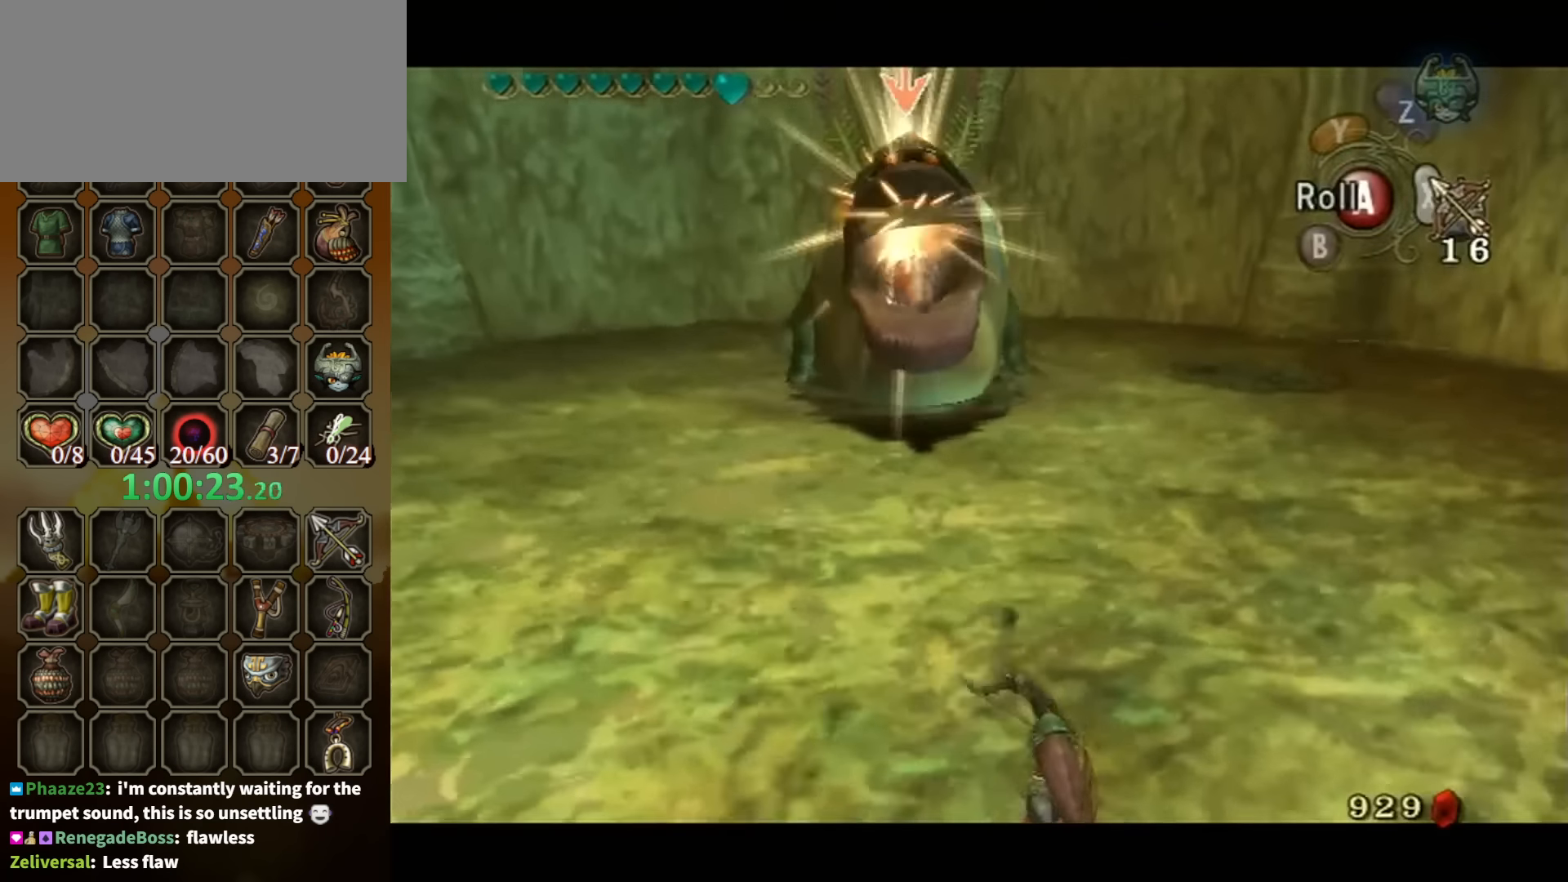
{"buttons": ["L1"], "left_stick": "center", "right_stick": "center", "events": [[133, "left_stick", "right"], [166, "A", "down"], [233, "A", "up"], [266, "left_stick", "center"]]}
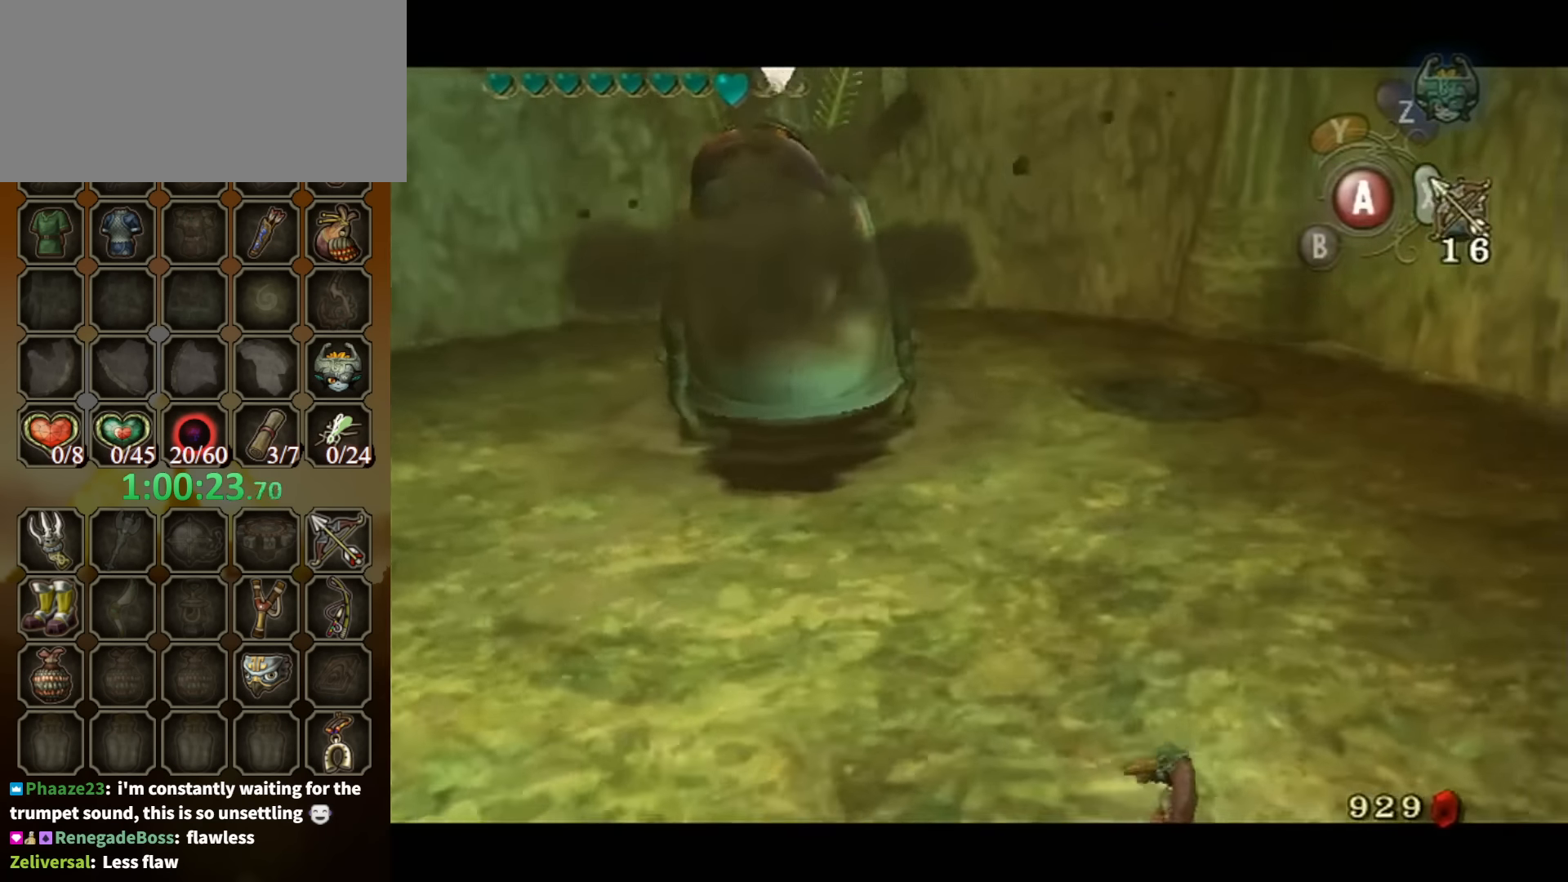
{"buttons": ["L1"], "left_stick": "center", "right_stick": "center", "events": [[400, "A", "down"], [466, "A", "up"]]}
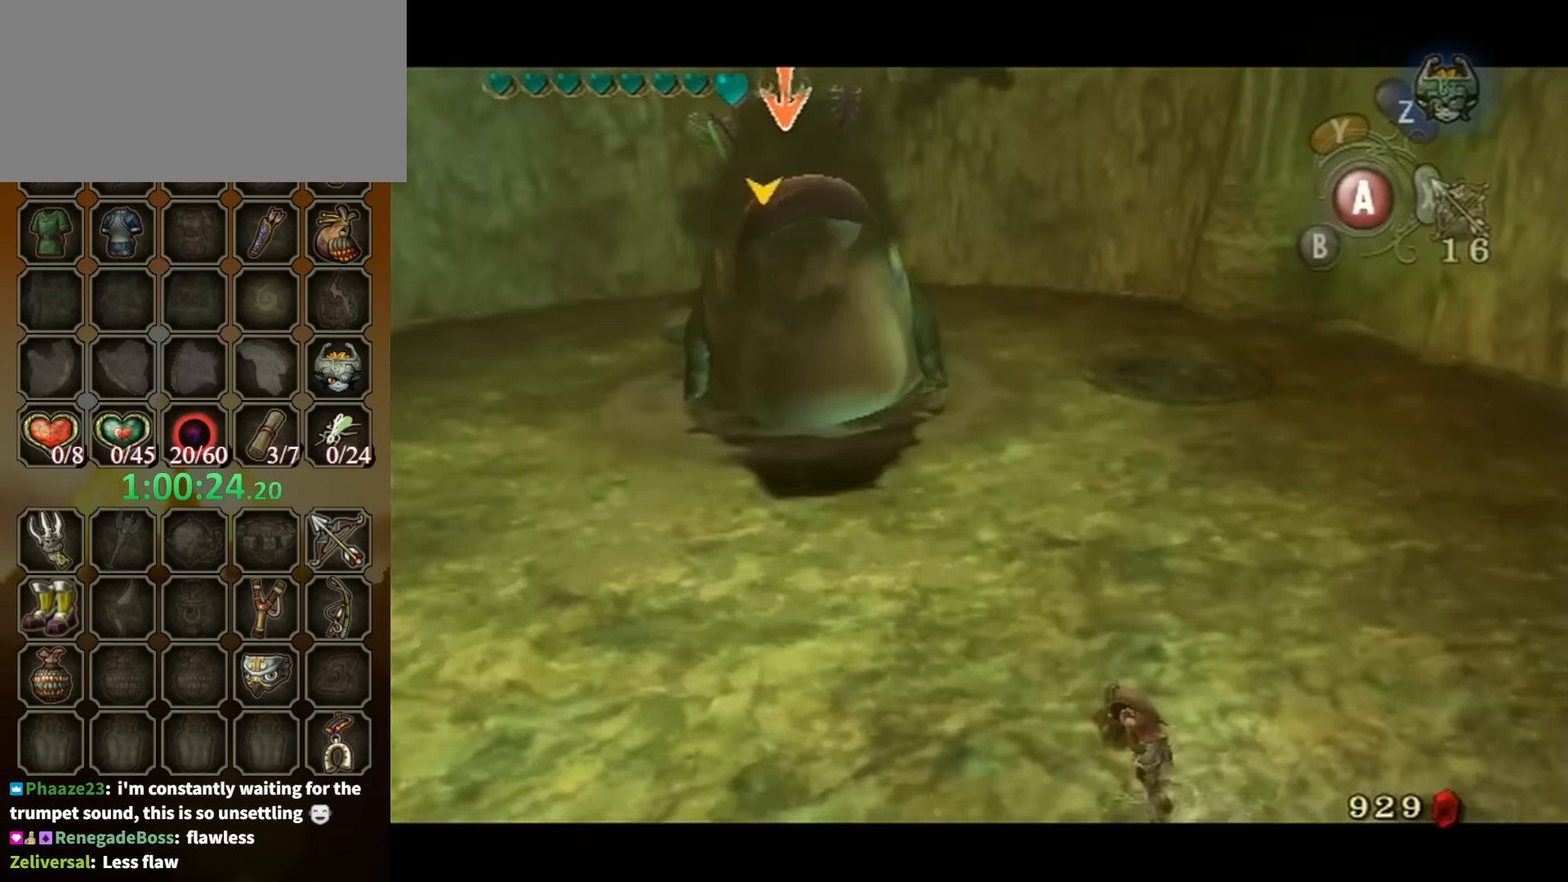
{"buttons": [], "left_stick": "center", "right_stick": "center", "events": [[266, "L1", "up"]]}
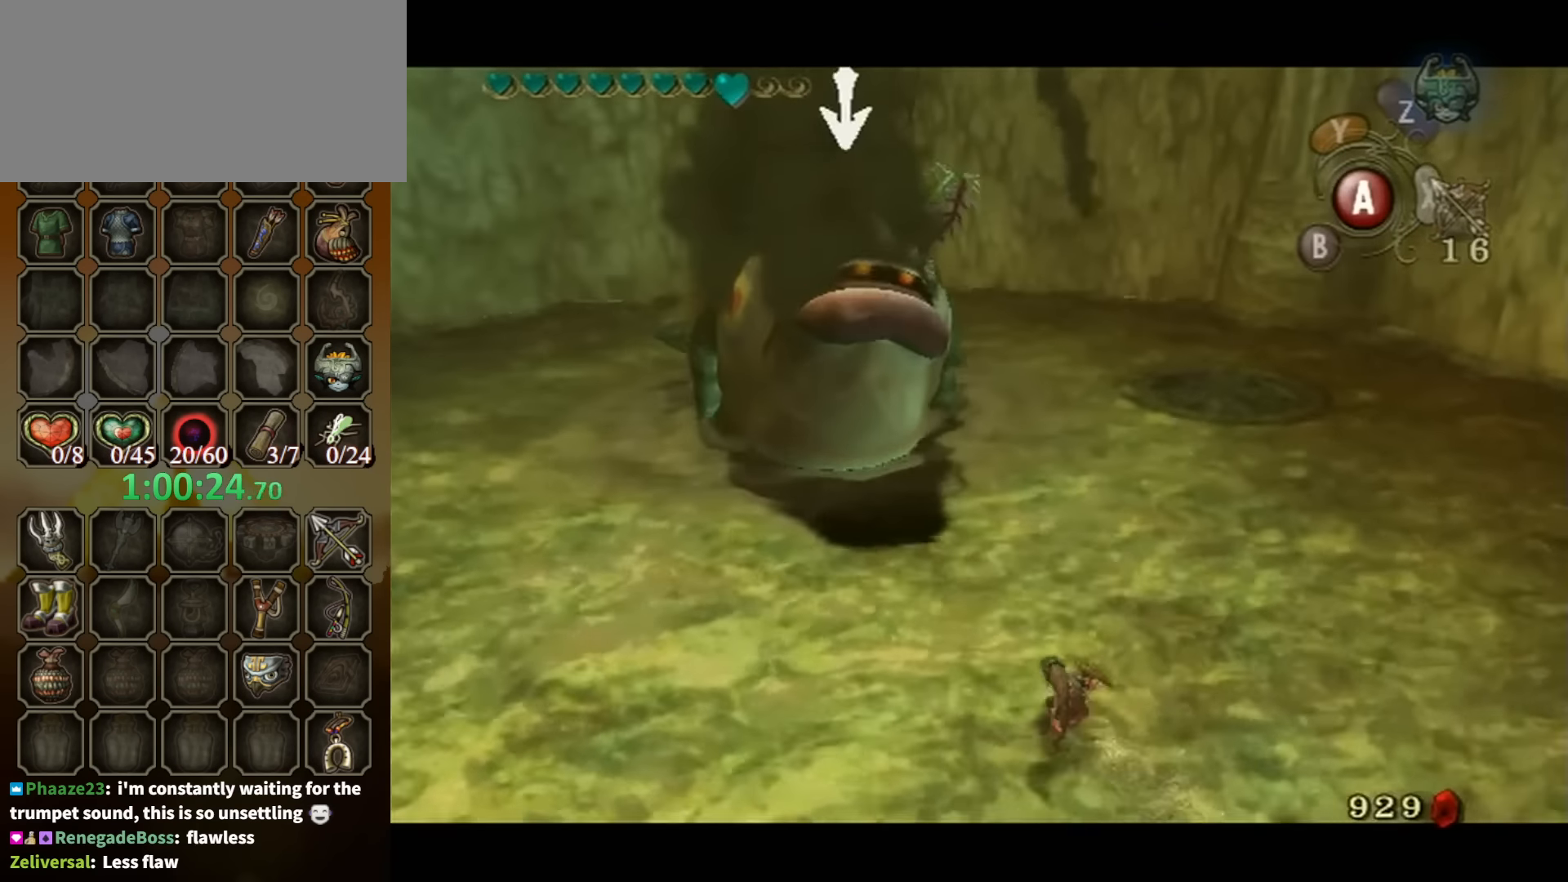
{"buttons": [], "left_stick": "center", "right_stick": "center", "events": []}
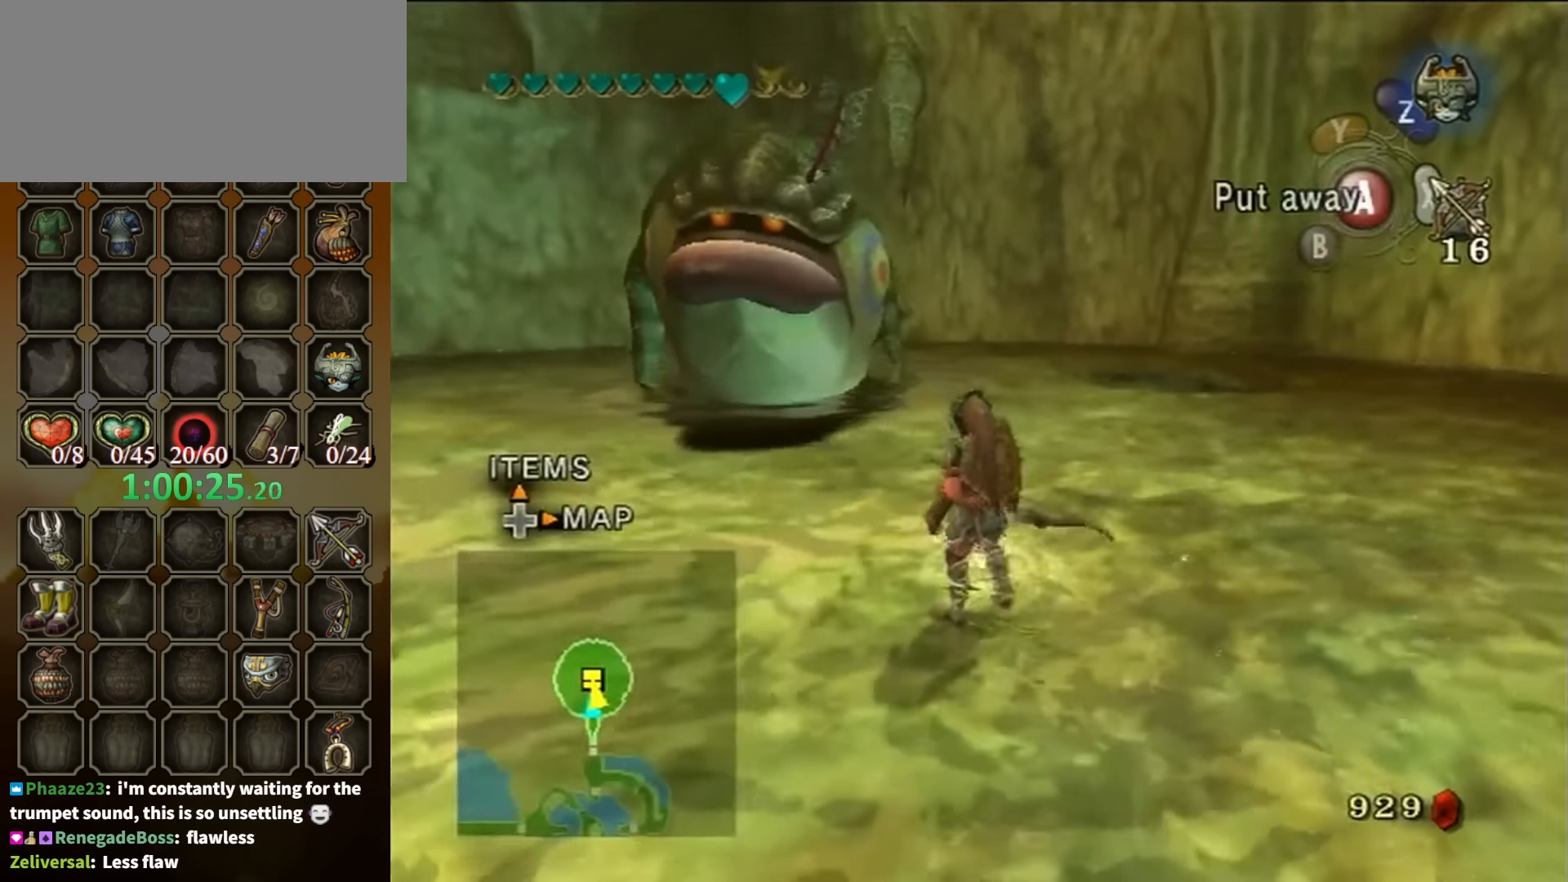
{"buttons": [], "left_stick": "center", "right_stick": "center", "events": [[33, "X", "down"], [100, "X", "up"]]}